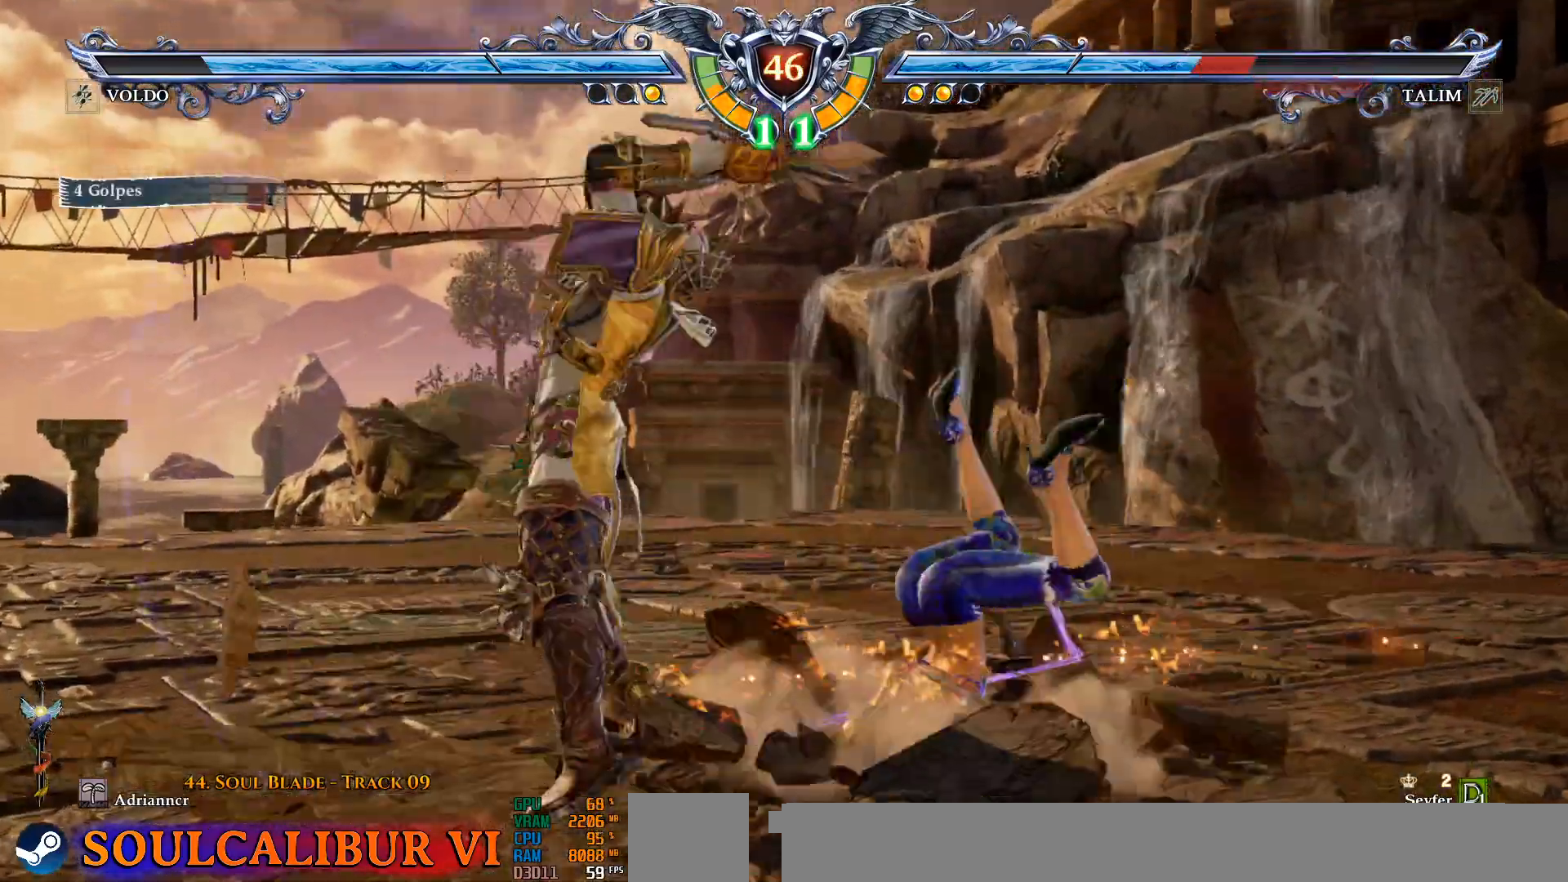
Gameplay with a controller (PlayStation layout); each line is a JSON object with the inputs held at the frame after it (dt_ms = milliseconds from this image to that frame). "events" lists button and stick changes between this image and that frame as [ms after this image, input, new state], when the widget could be followed in between. Not read: left_stick right_stick.
{"dt_ms": 500, "buttons": ["CROSS"], "events": [[17, "CROSS", "down"], [100, "CROSS", "up"], [167, "CROSS", "down"]]}
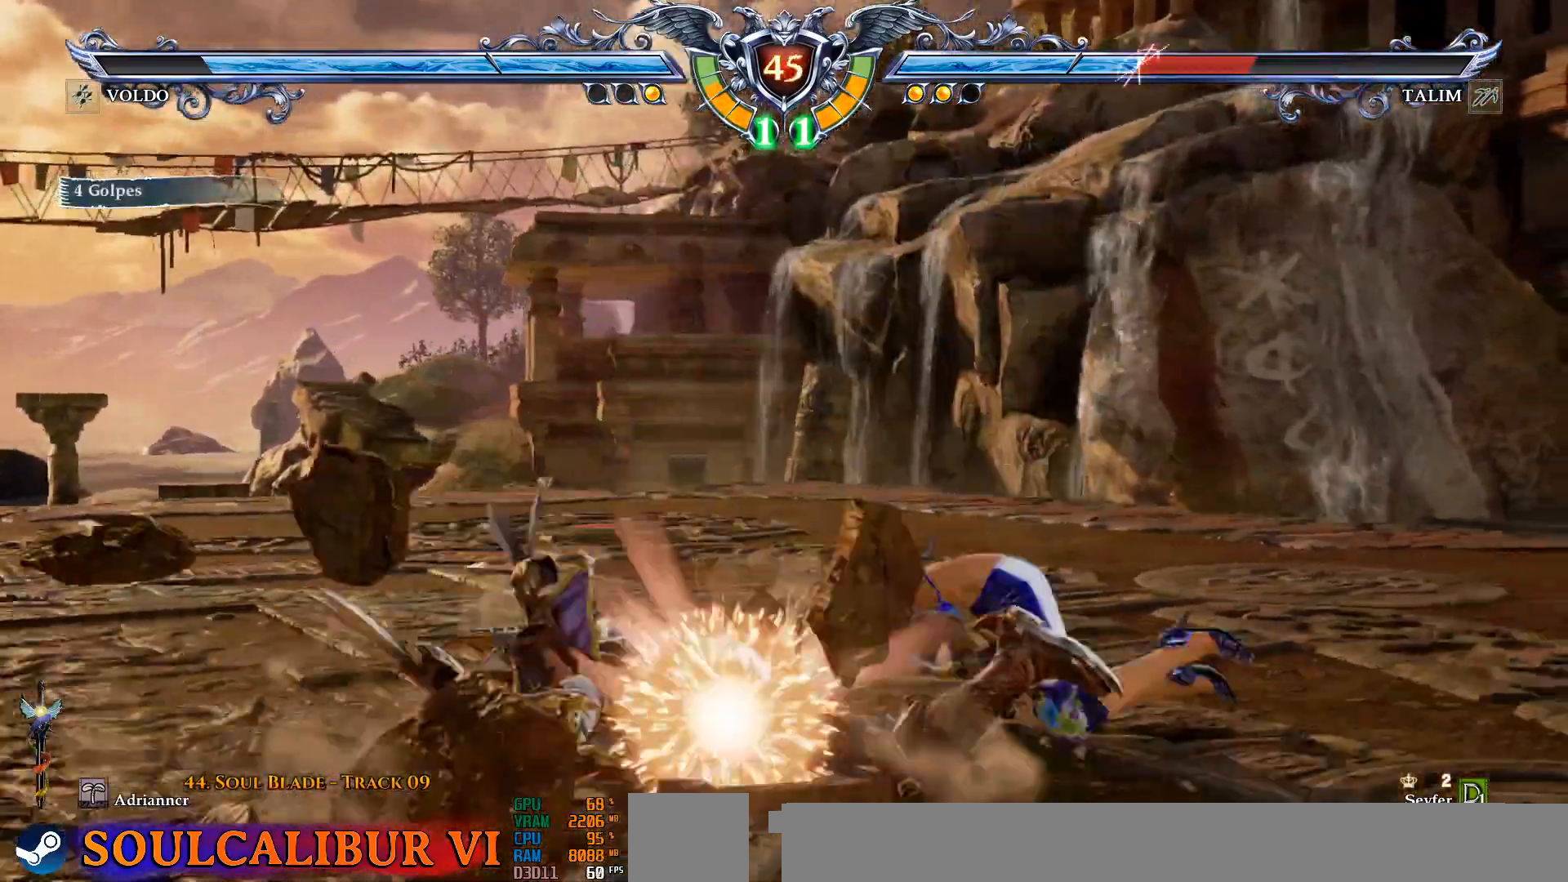
{"dt_ms": 500, "buttons": ["CROSS"], "events": [[100, "CROSS", "up"], [233, "CROSS", "down"], [367, "CROSS", "up"], [400, "CROSS", "down"]]}
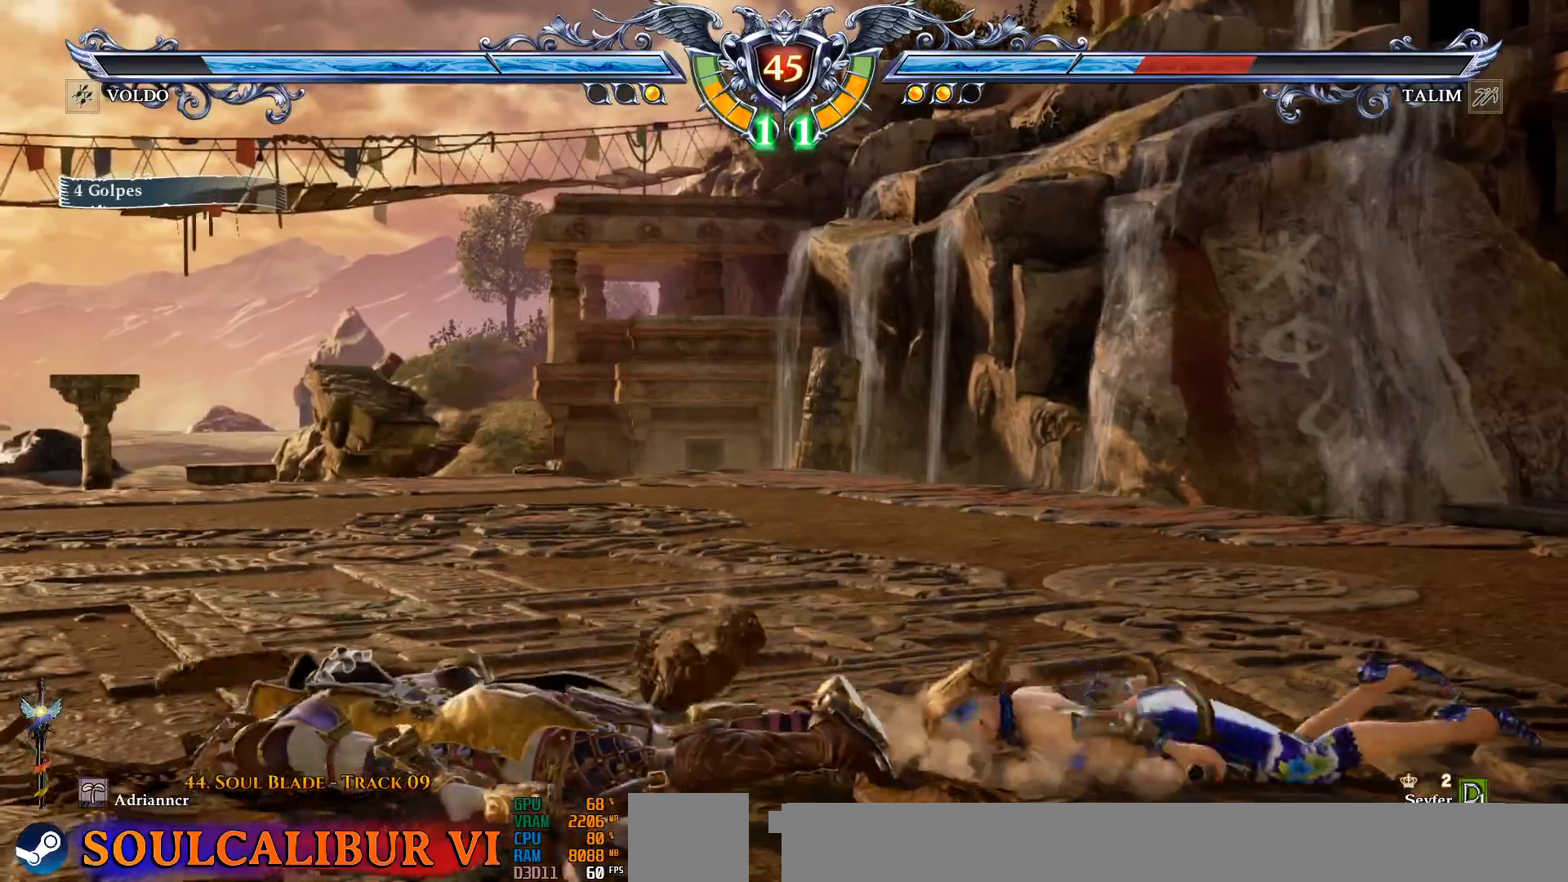
{"dt_ms": 500, "buttons": ["TRIANGLE", "DPAD_DOWN", "DPAD_LEFT"], "events": [[183, "CROSS", "up"], [400, "DPAD_LEFT", "down"], [417, "DPAD_DOWN", "down"], [433, "TRIANGLE", "down"]]}
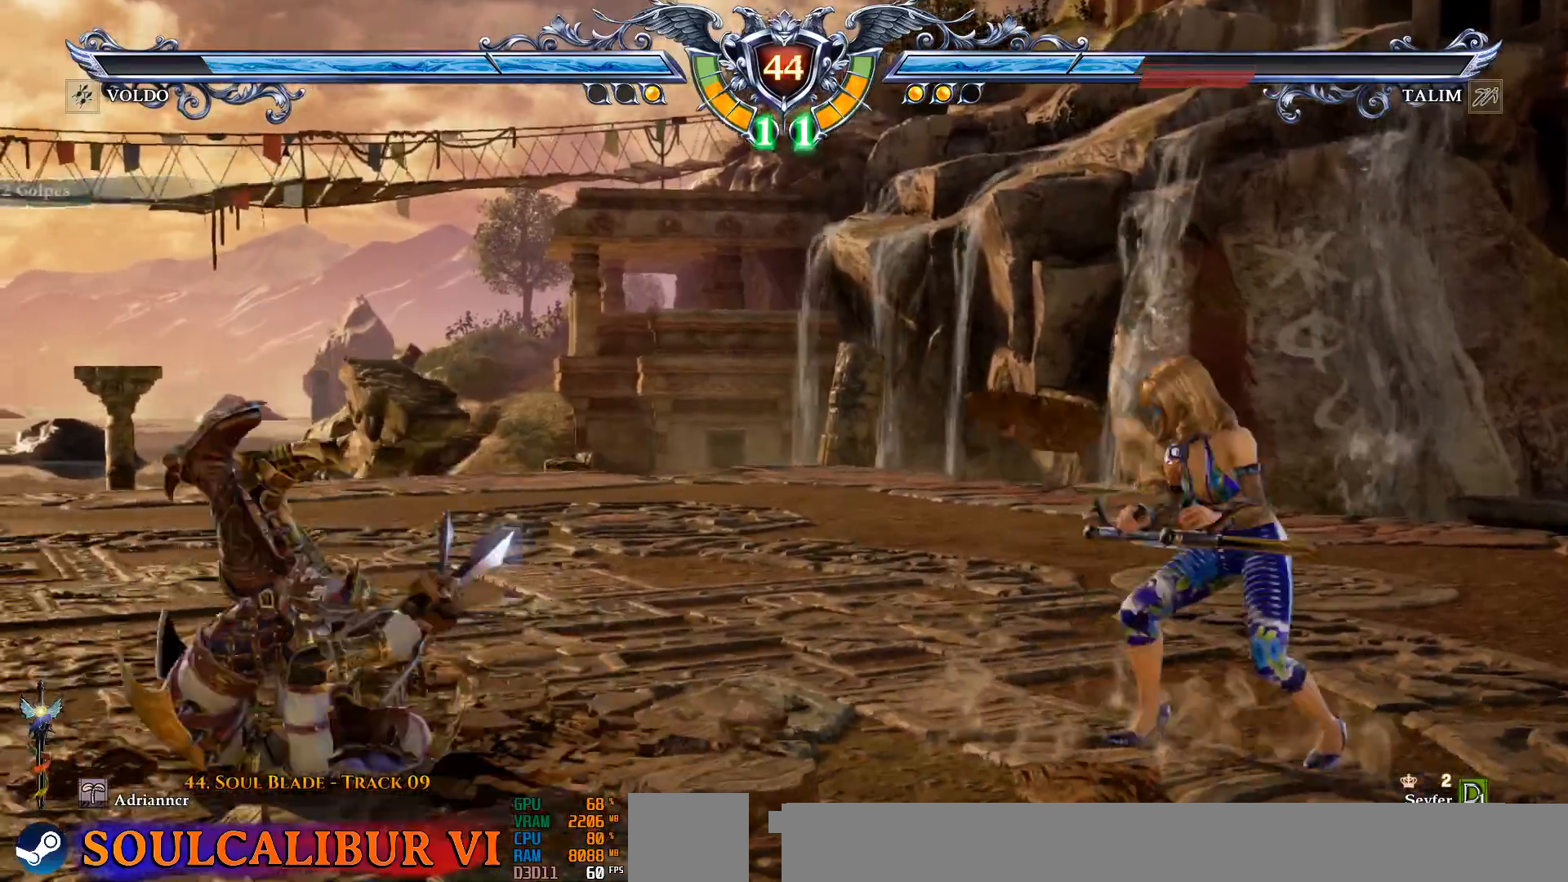
{"dt_ms": 500, "buttons": ["DPAD_LEFT"], "events": [[67, "TRIANGLE", "up"], [167, "TRIANGLE", "down"], [250, "TRIANGLE", "up"], [317, "DPAD_DOWN", "up"]]}
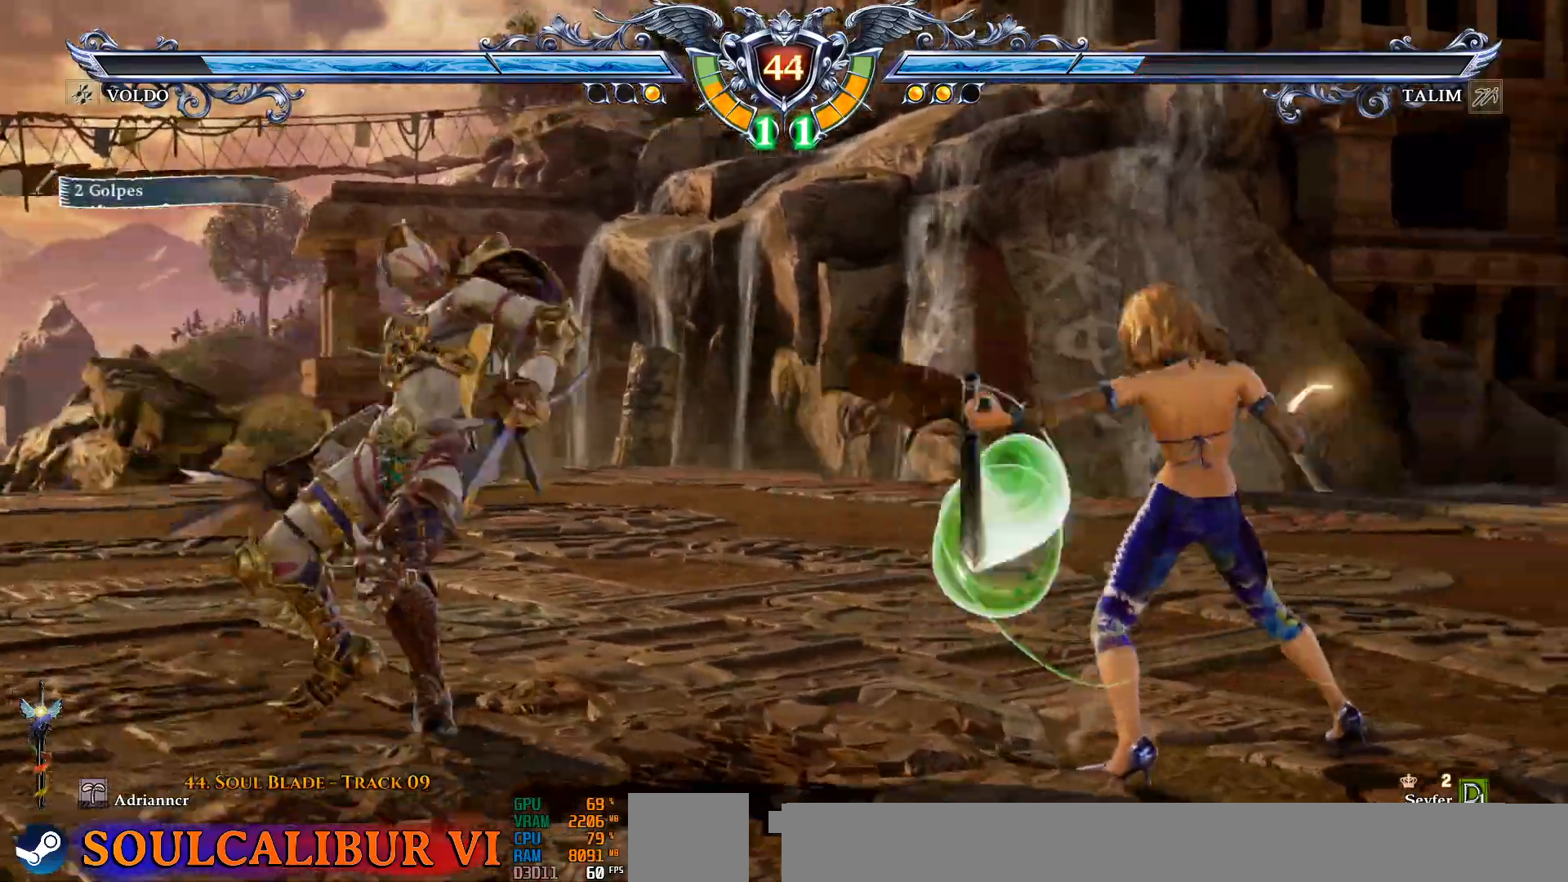
{"dt_ms": 500, "buttons": ["CROSS"], "events": [[217, "DPAD_LEFT", "up"], [250, "CROSS", "down"], [383, "DPAD_LEFT", "down"], [433, "DPAD_LEFT", "up"]]}
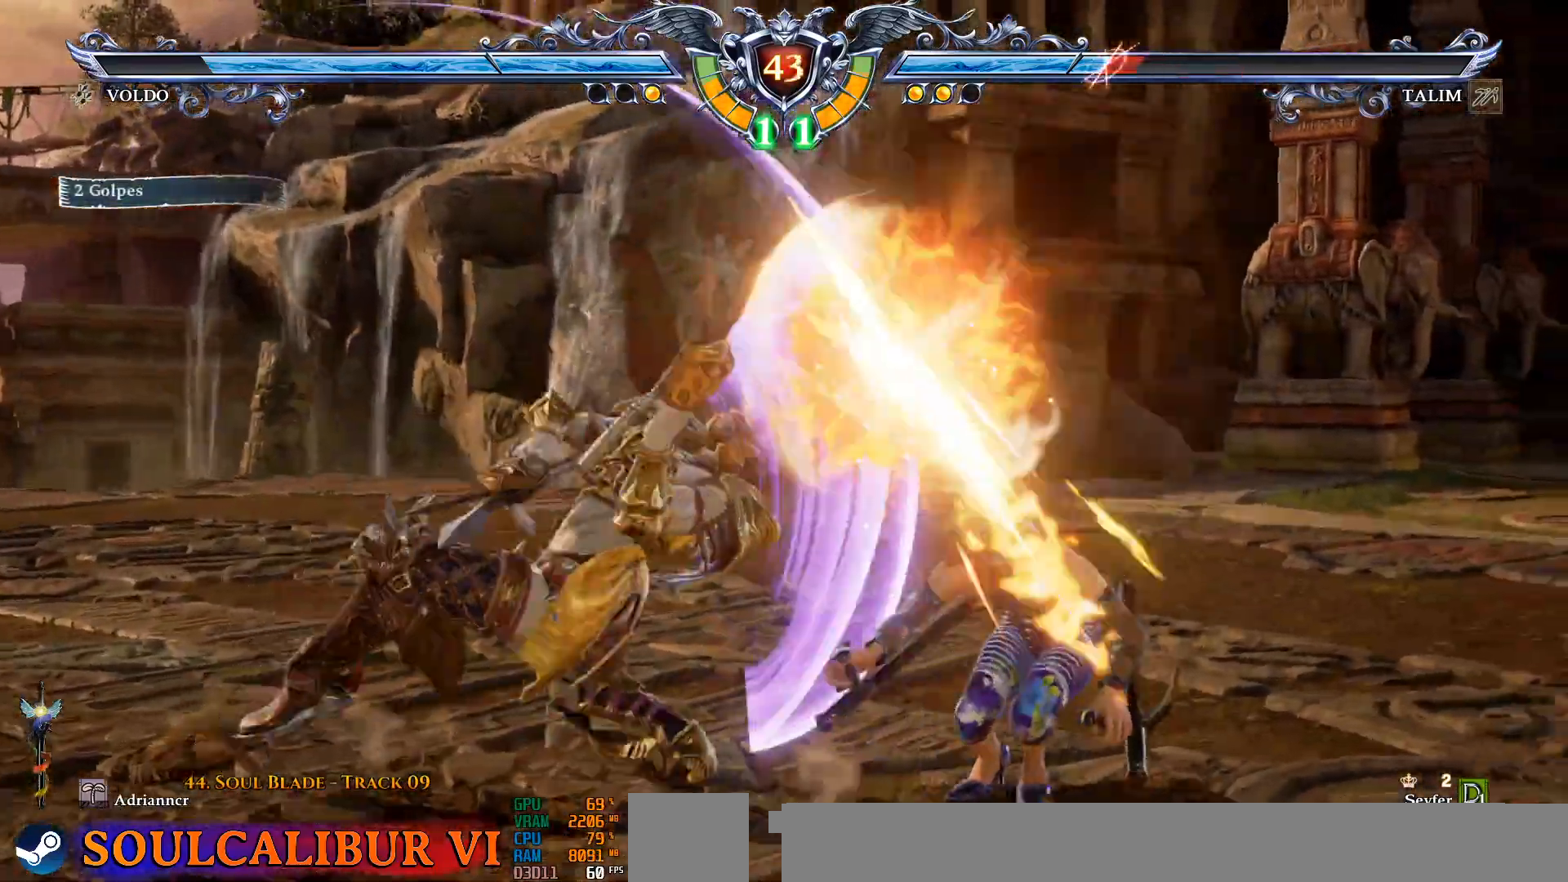
{"dt_ms": 500, "buttons": ["CROSS"], "events": []}
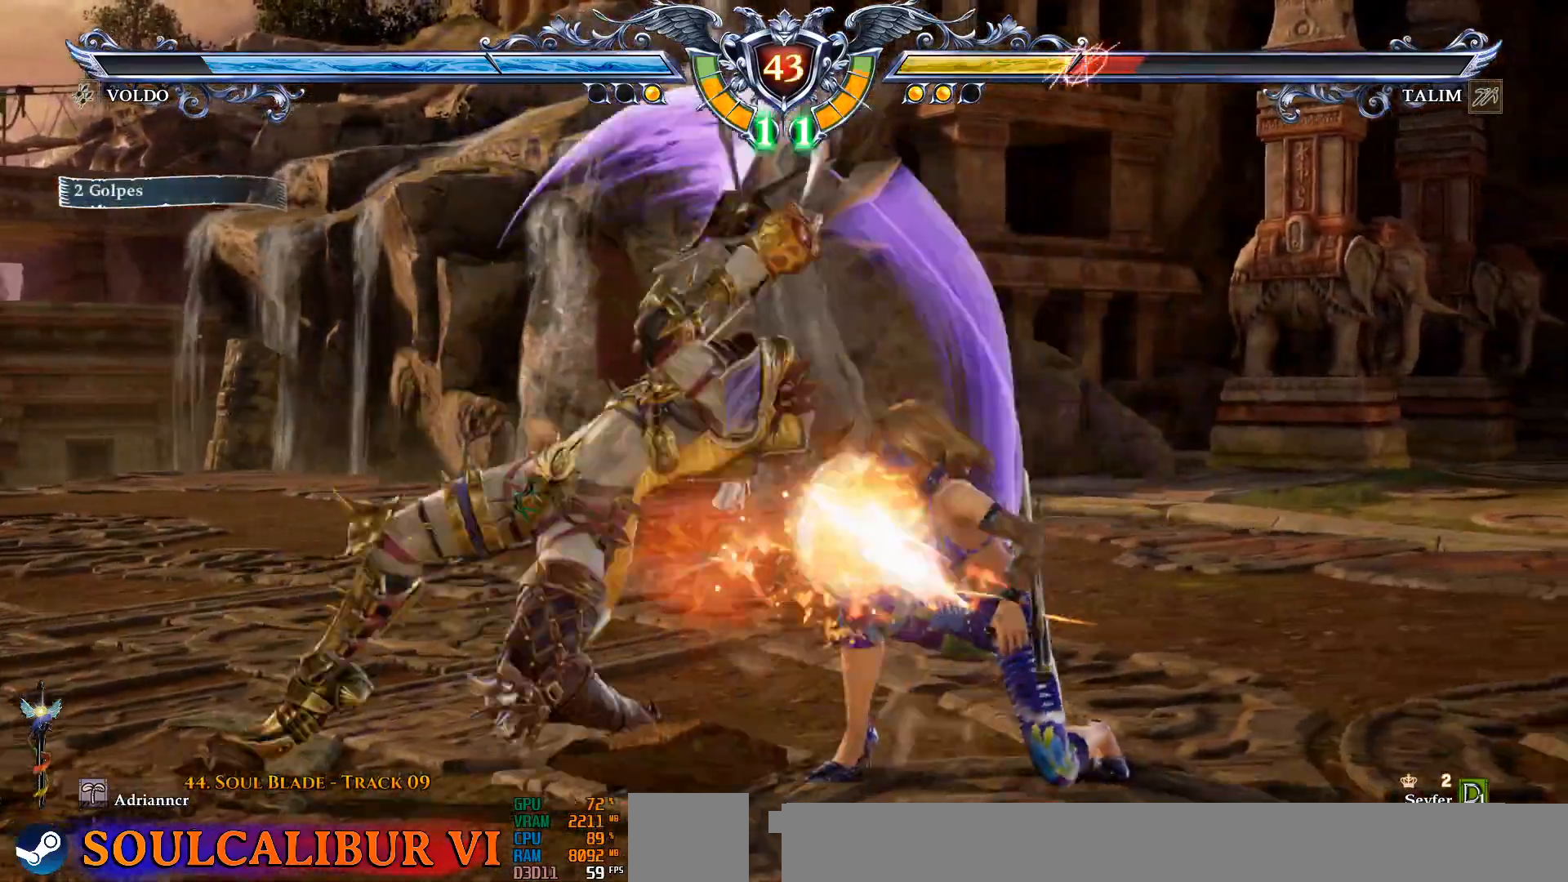
{"dt_ms": 500, "buttons": ["CROSS"], "events": [[350, "CROSS", "up"], [483, "CROSS", "down"]]}
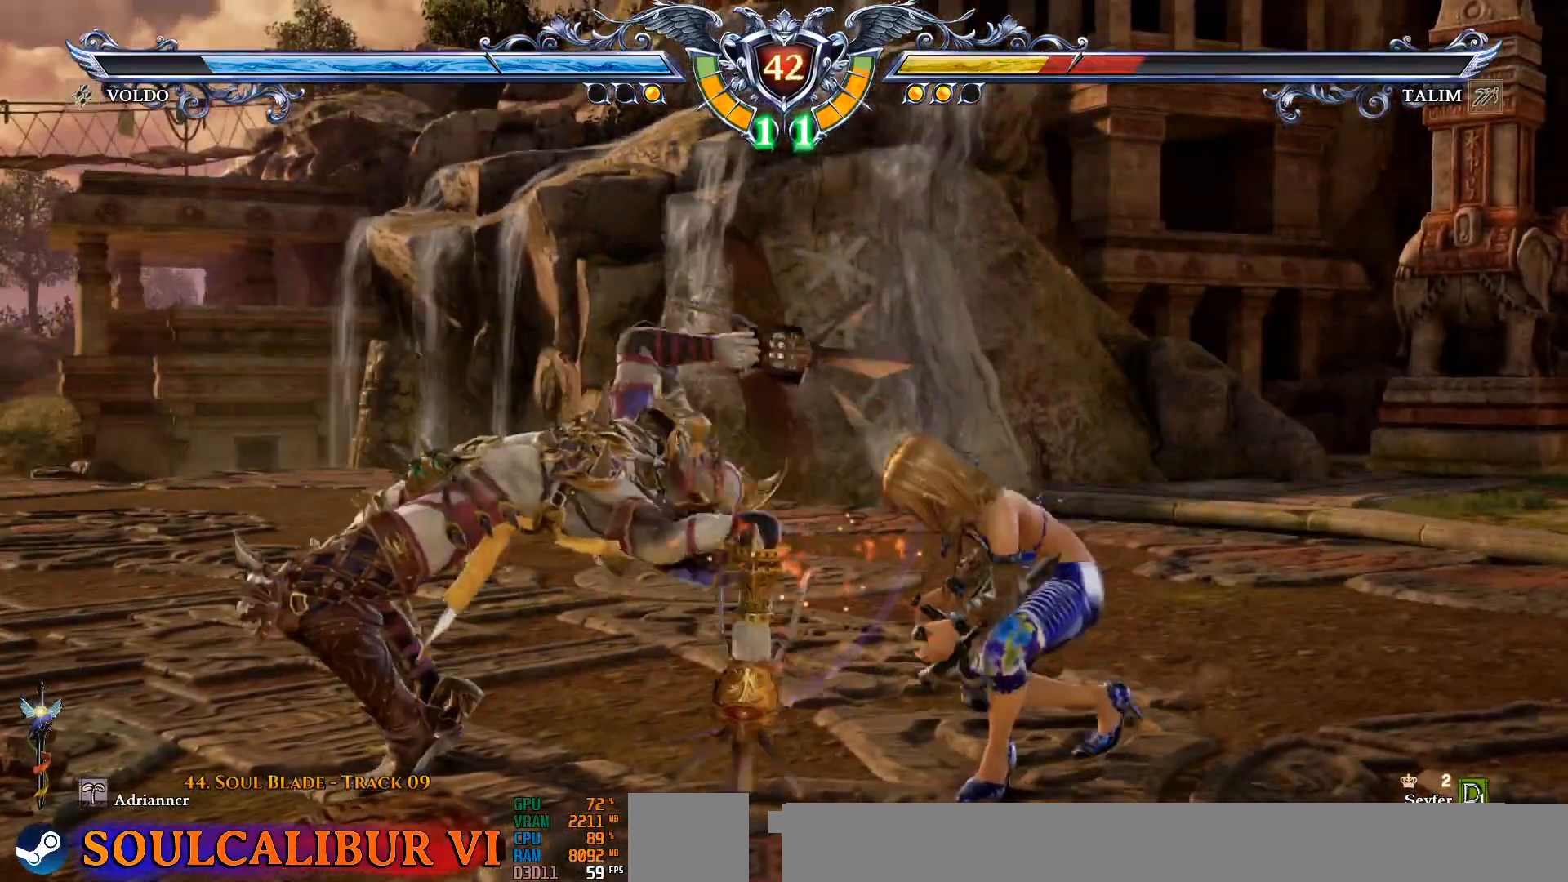
{"dt_ms": 500, "buttons": ["CROSS", "DPAD_DOWN"], "events": [[33, "DPAD_DOWN", "down"]]}
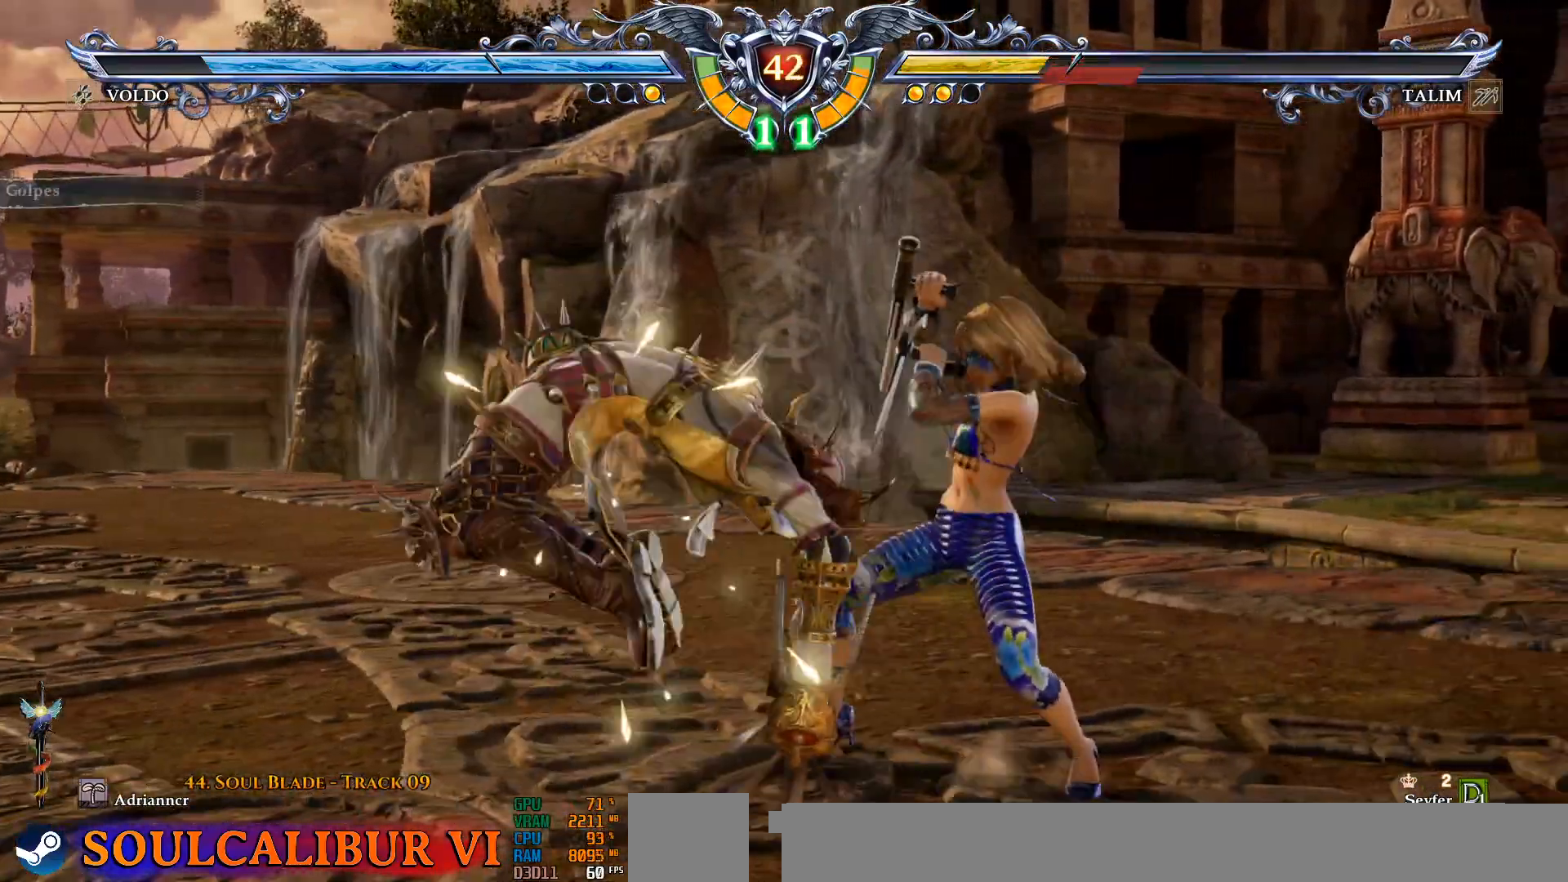
{"dt_ms": 500, "buttons": ["TRIANGLE", "DPAD_LEFT"], "events": [[50, "DPAD_DOWN", "up"], [67, "CROSS", "up"], [117, "DPAD_LEFT", "down"], [133, "TRIANGLE", "down"], [233, "TRIANGLE", "up"], [283, "TRIANGLE", "down"], [383, "TRIANGLE", "up"], [450, "TRIANGLE", "down"]]}
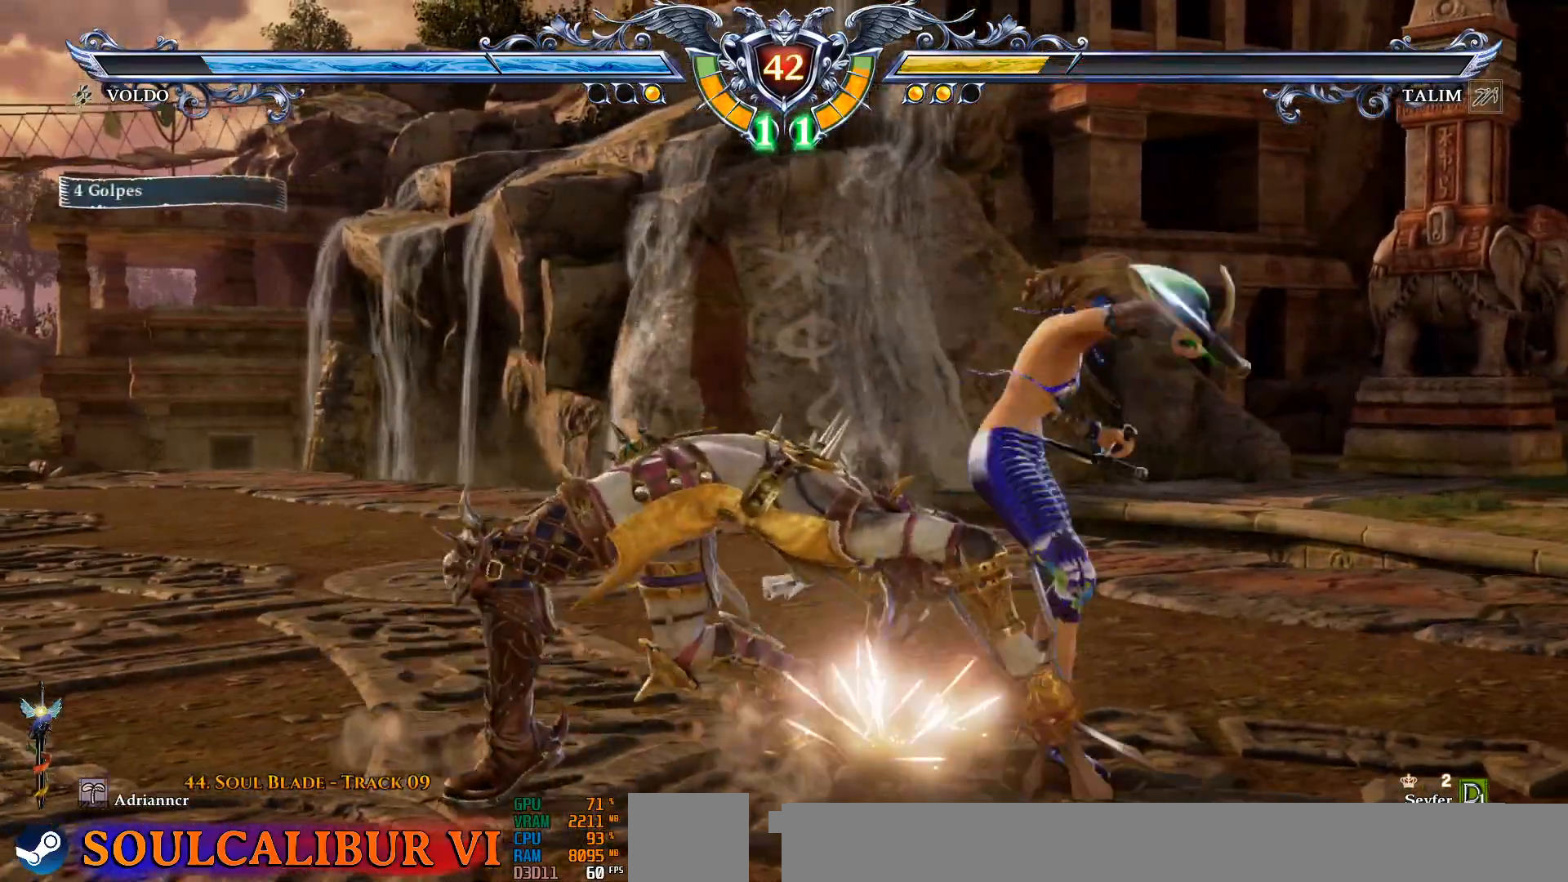
{"dt_ms": 1000, "buttons": []}
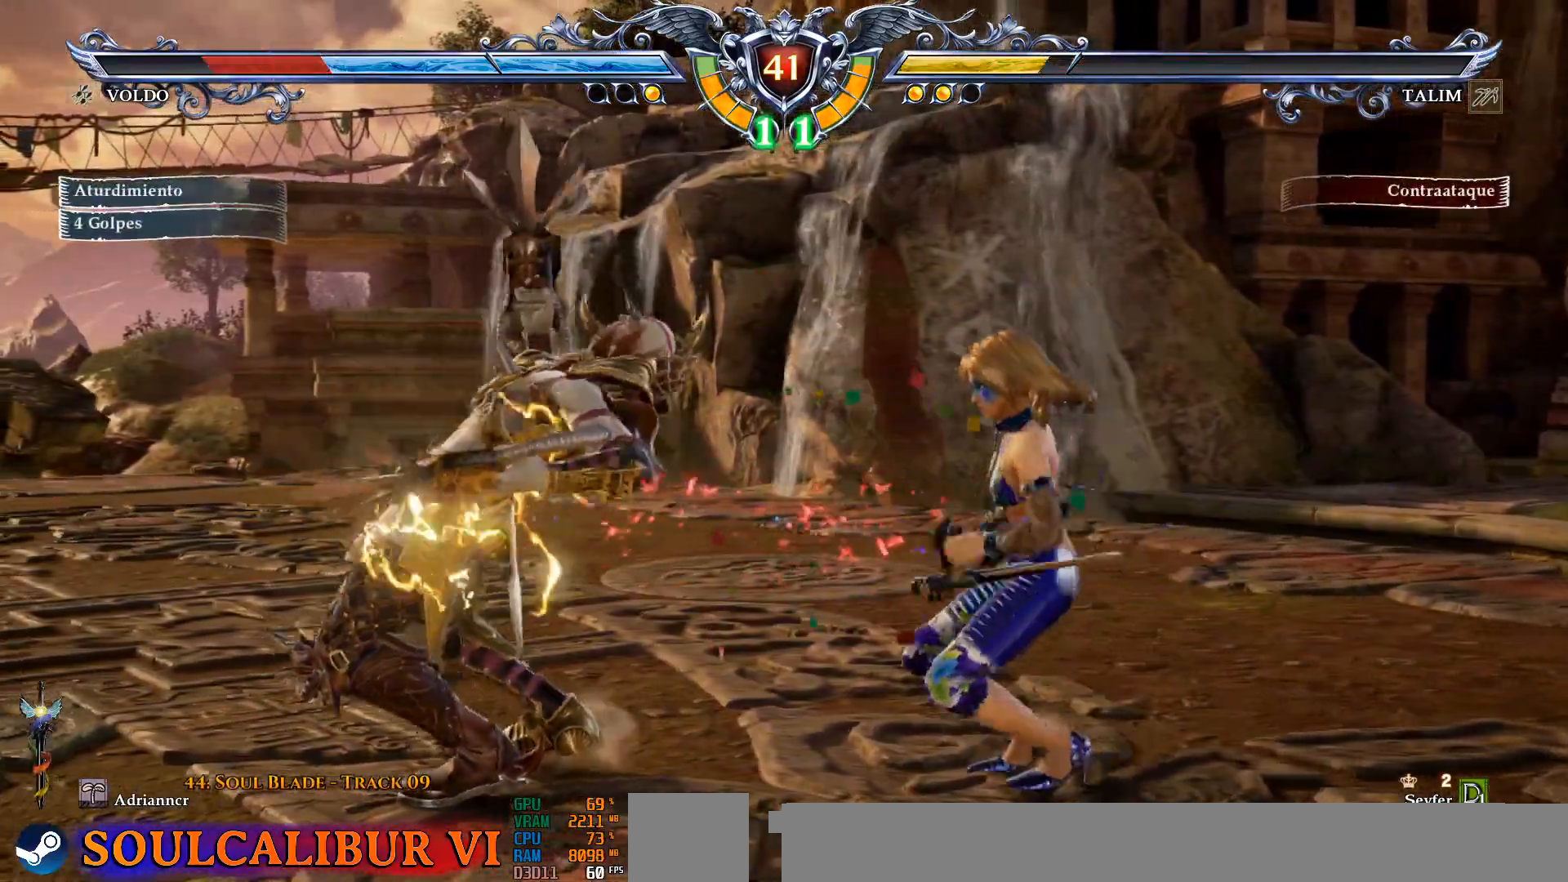
{"dt_ms": 500, "buttons": [], "events": []}
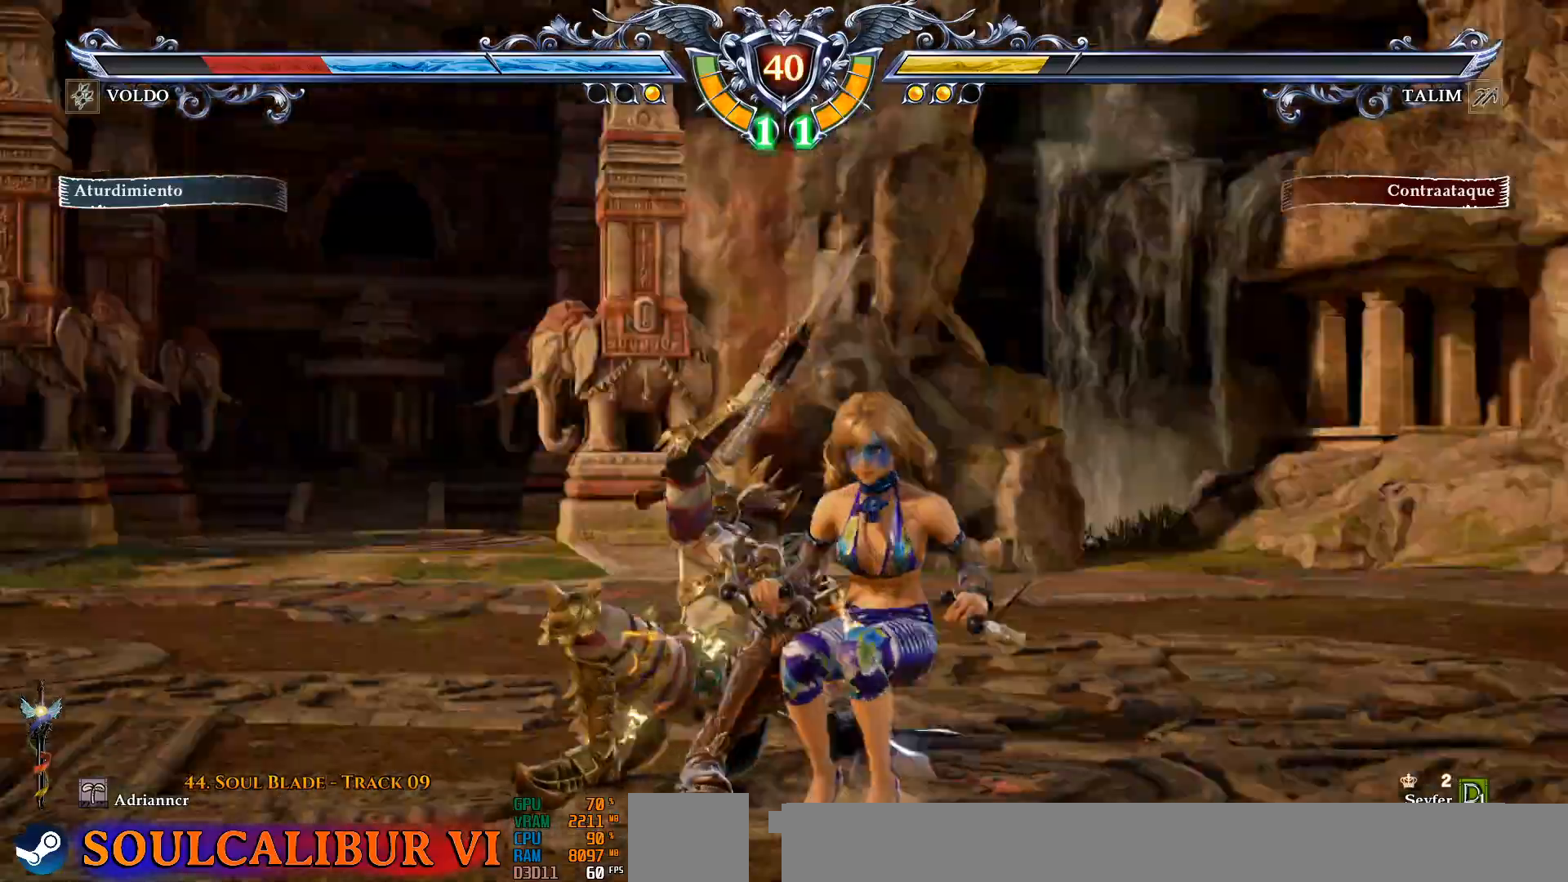
{"dt_ms": 500, "buttons": [], "events": [[267, "L1", "down"], [267, "L2", "down"], [367, "L1", "up"], [367, "L2", "up"]]}
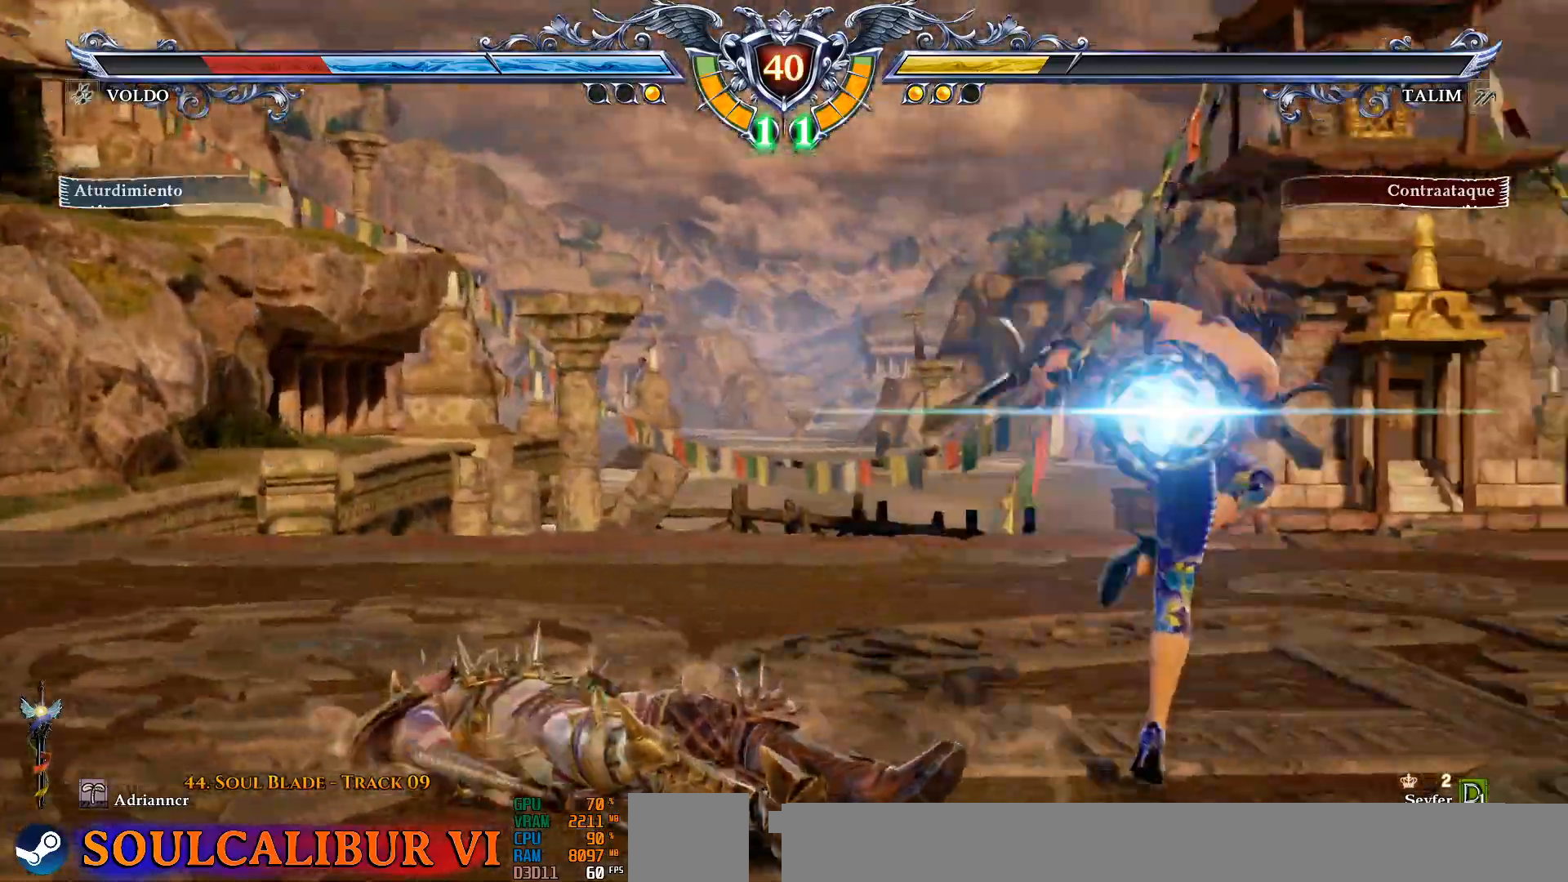
{"dt_ms": 500, "buttons": [], "events": []}
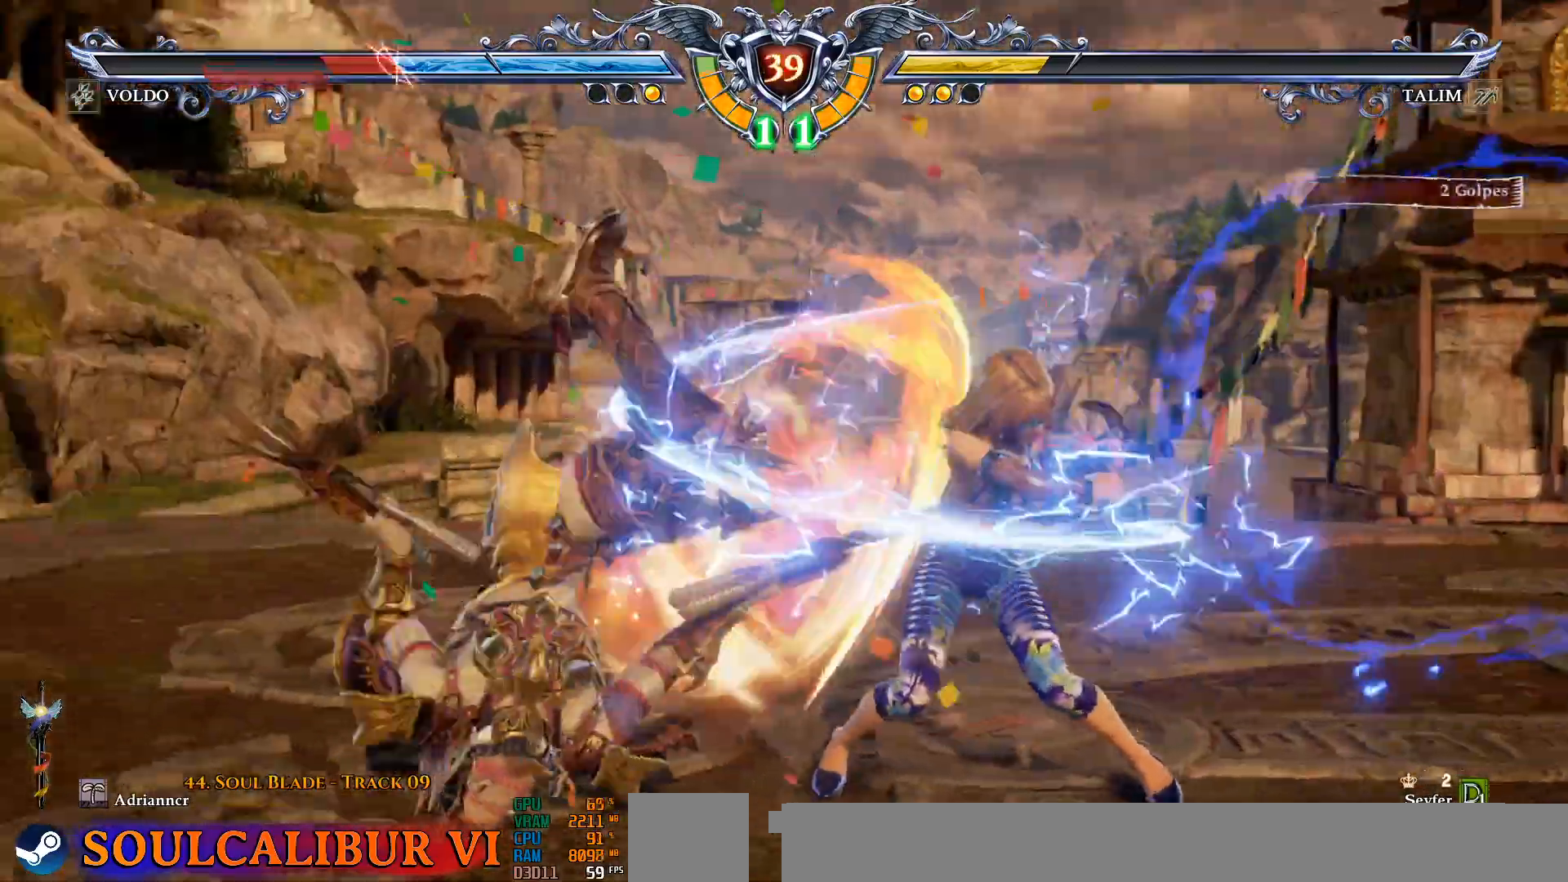
{"dt_ms": 500, "buttons": ["DPAD_LEFT"], "events": [[350, "DPAD_LEFT", "down"], [467, "DPAD_LEFT", "up"], [500, "DPAD_LEFT", "down"]]}
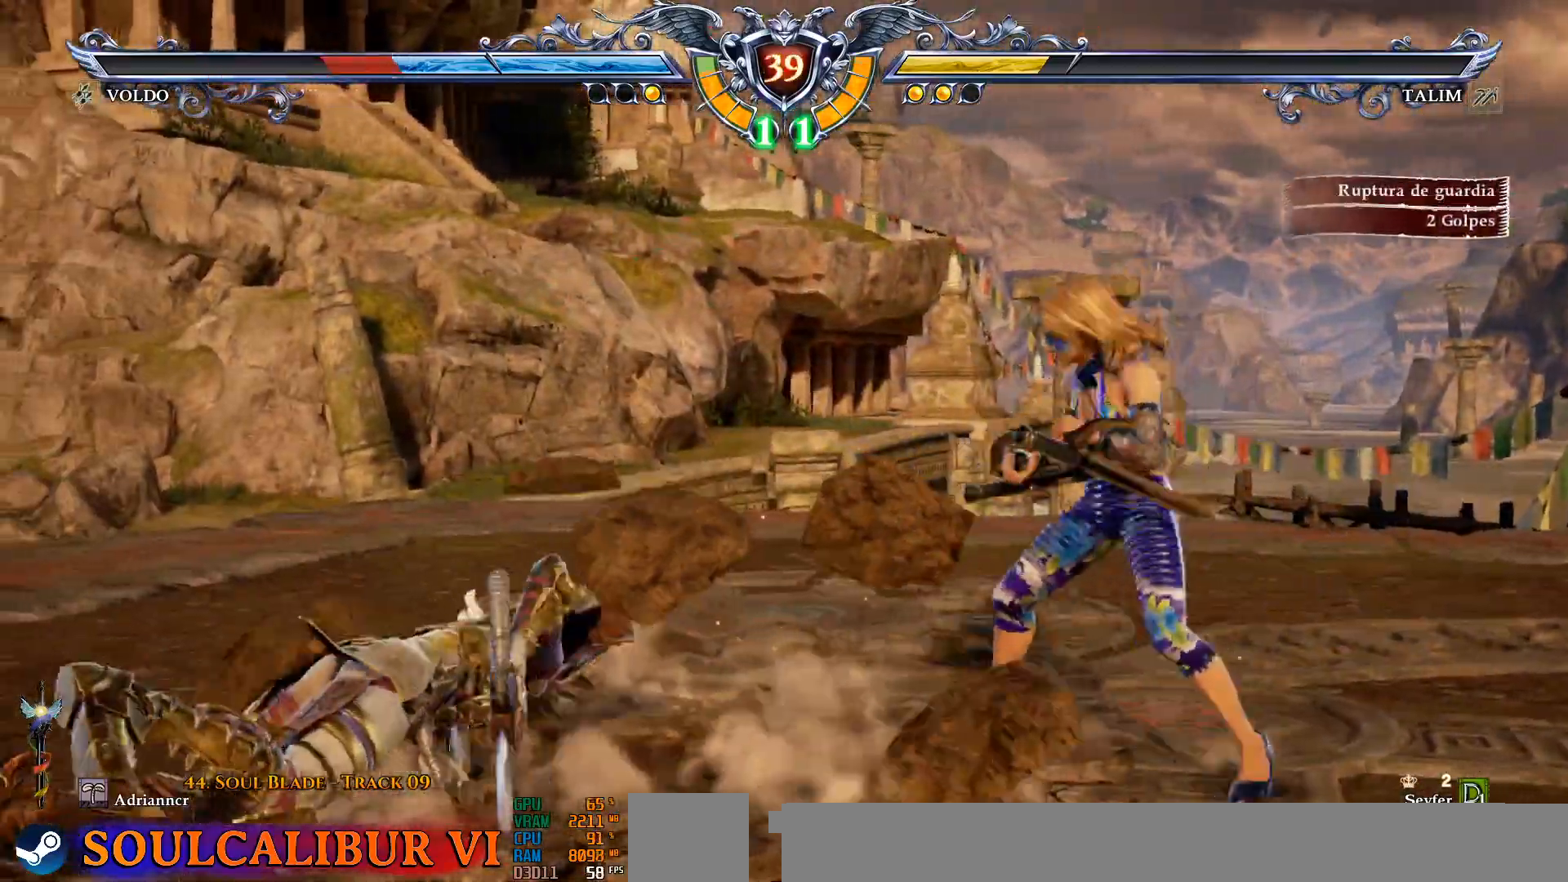
{"dt_ms": 500, "buttons": ["DPAD_DOWN"], "events": [[50, "L2", "down"], [67, "L1", "down"], [167, "L1", "up"], [167, "L2", "up"], [200, "DPAD_LEFT", "up"], [417, "DPAD_DOWN", "down"]]}
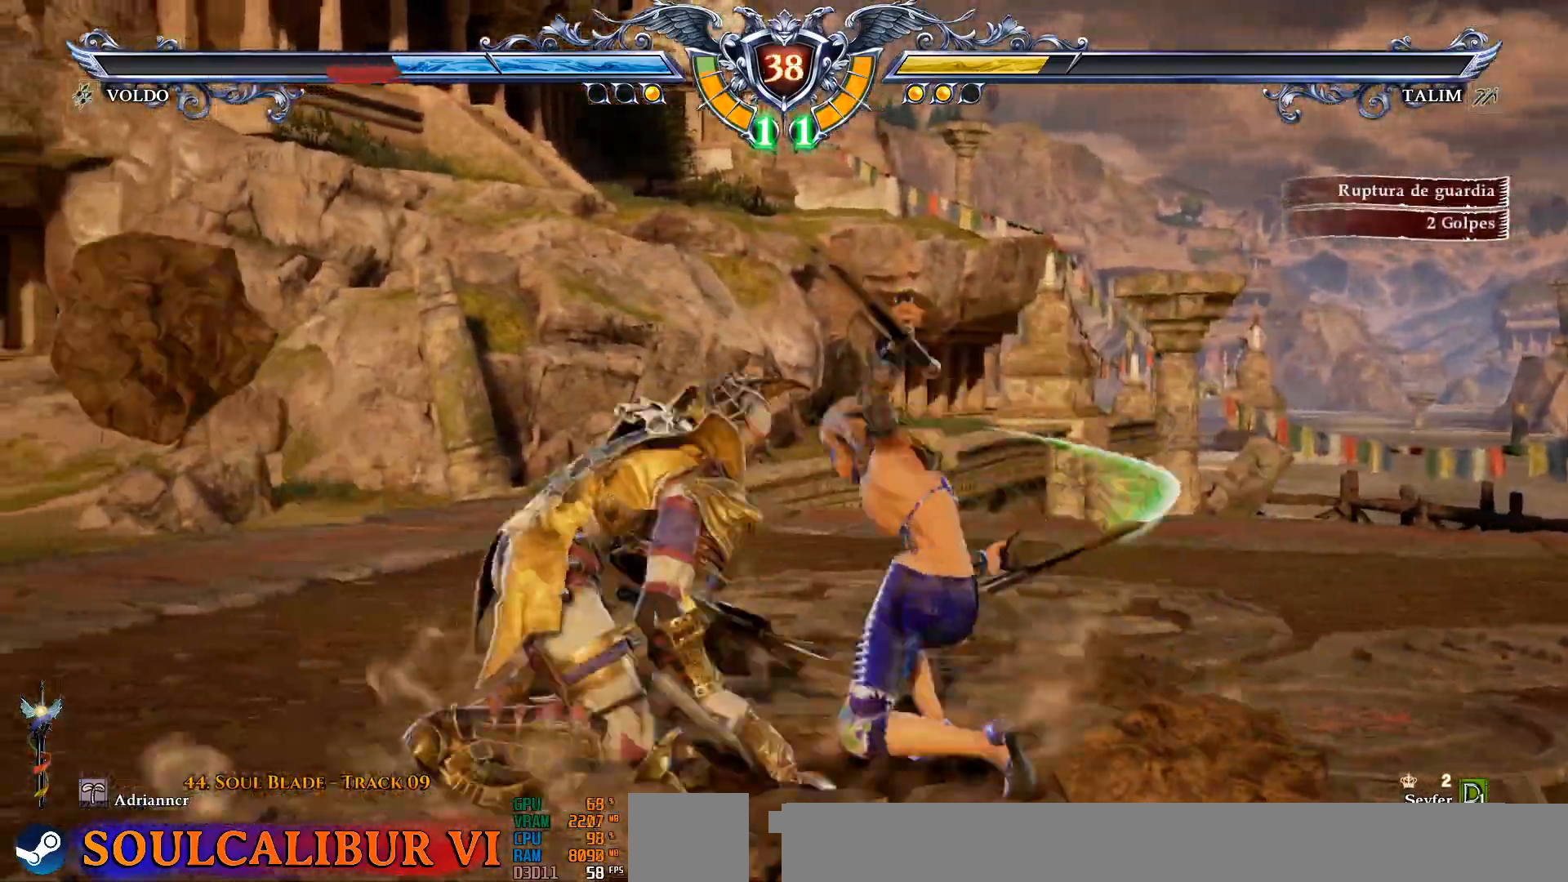
{"dt_ms": 1000, "buttons": []}
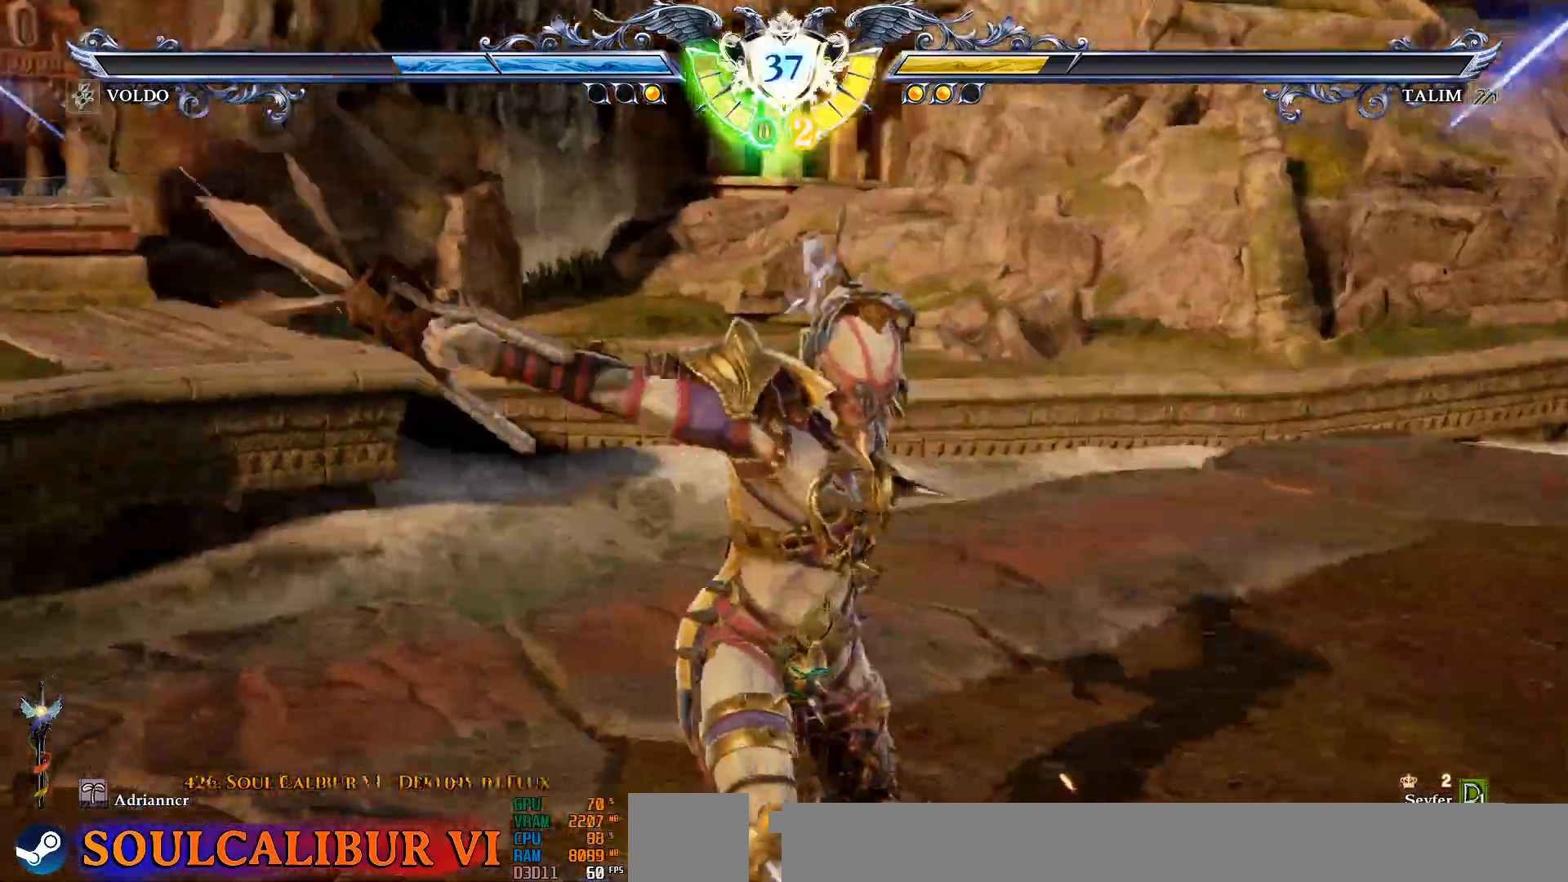
{"dt_ms": 1000, "buttons": ["CROSS"]}
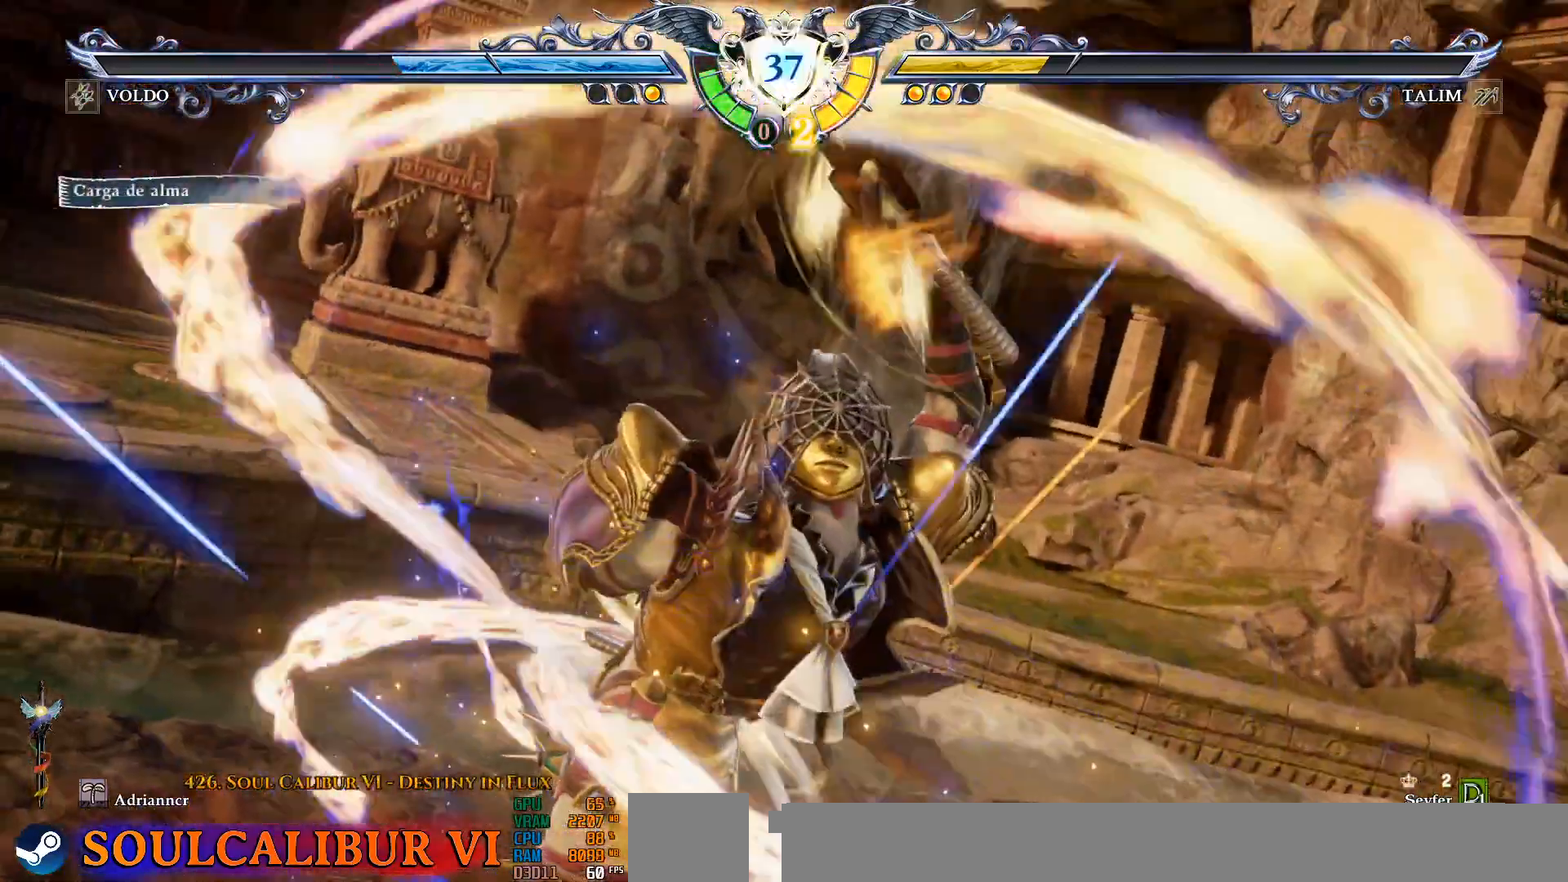
{"dt_ms": 500, "buttons": ["CROSS"], "events": []}
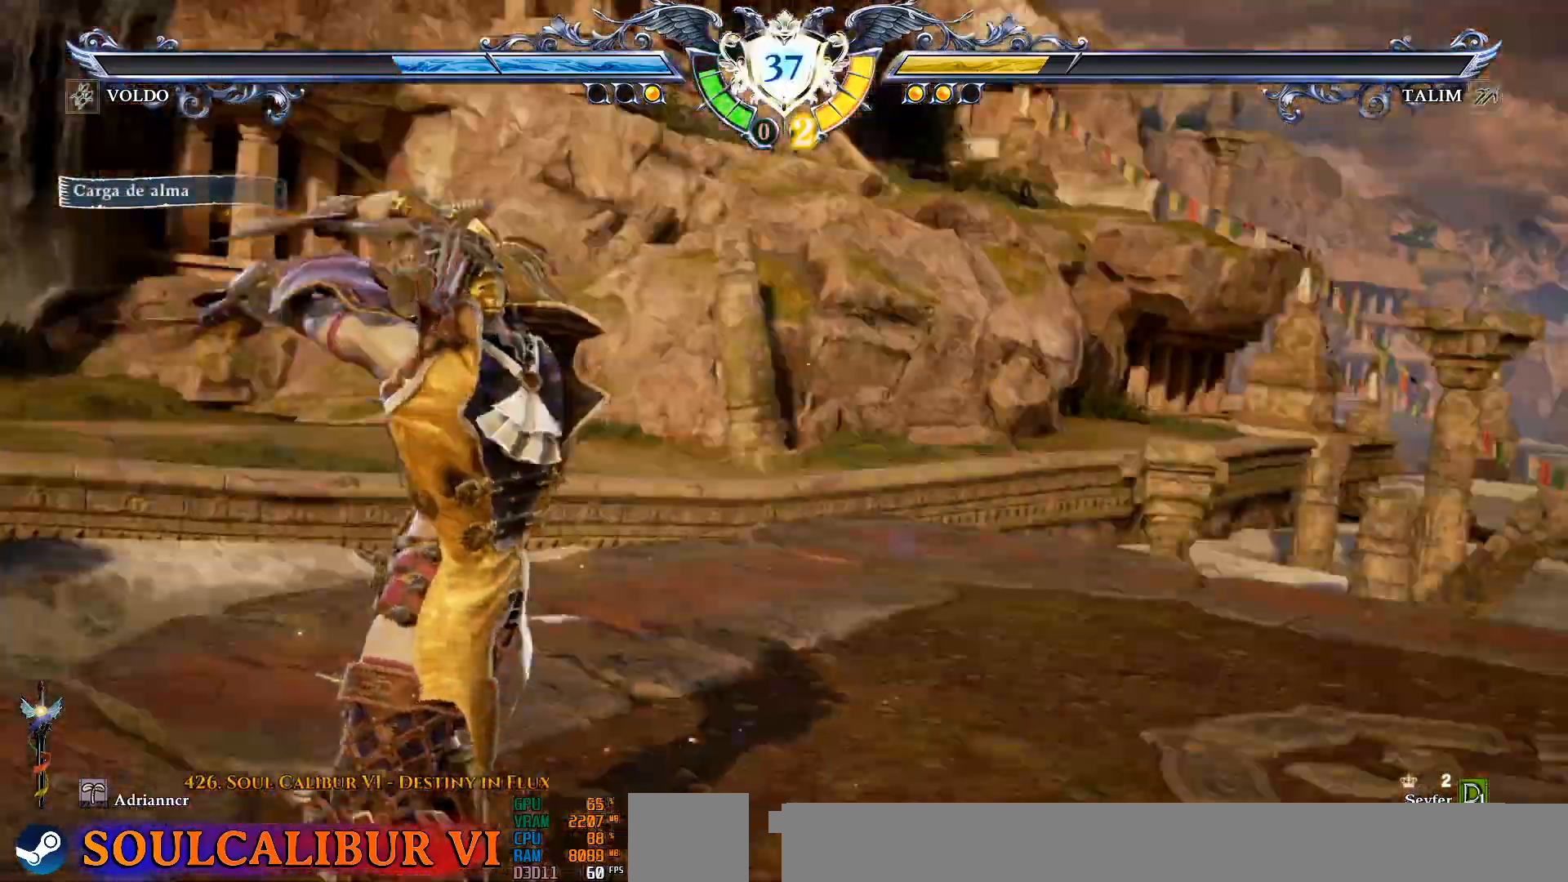
{"dt_ms": 500, "buttons": ["CROSS"], "events": []}
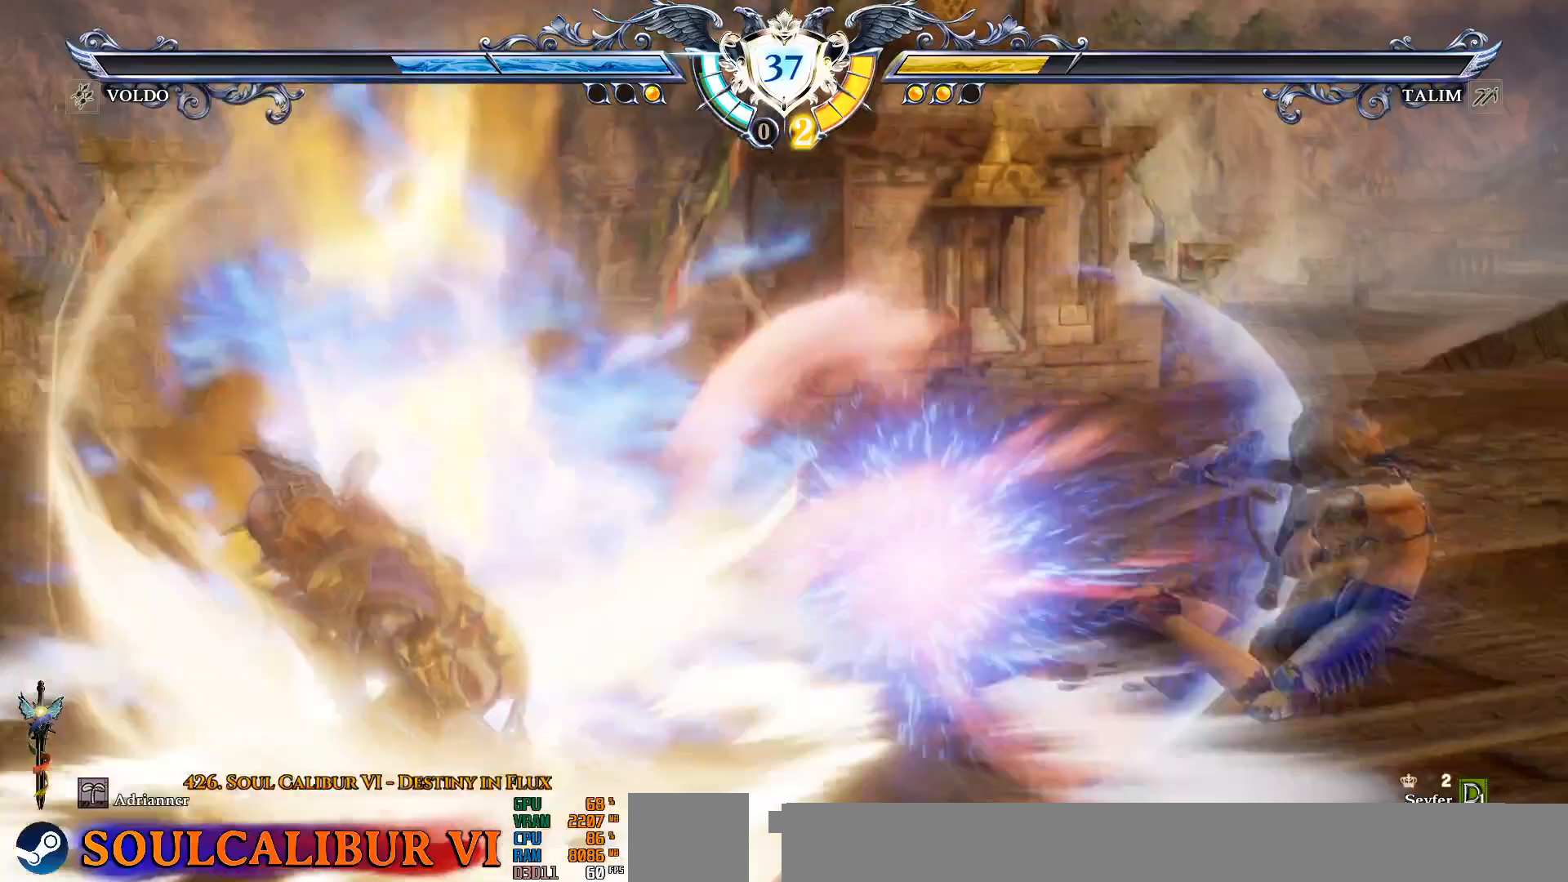
{"dt_ms": 500, "buttons": ["CROSS"], "events": [[100, "CROSS", "up"], [200, "CROSS", "down"], [383, "CROSS", "up"], [500, "CROSS", "down"]]}
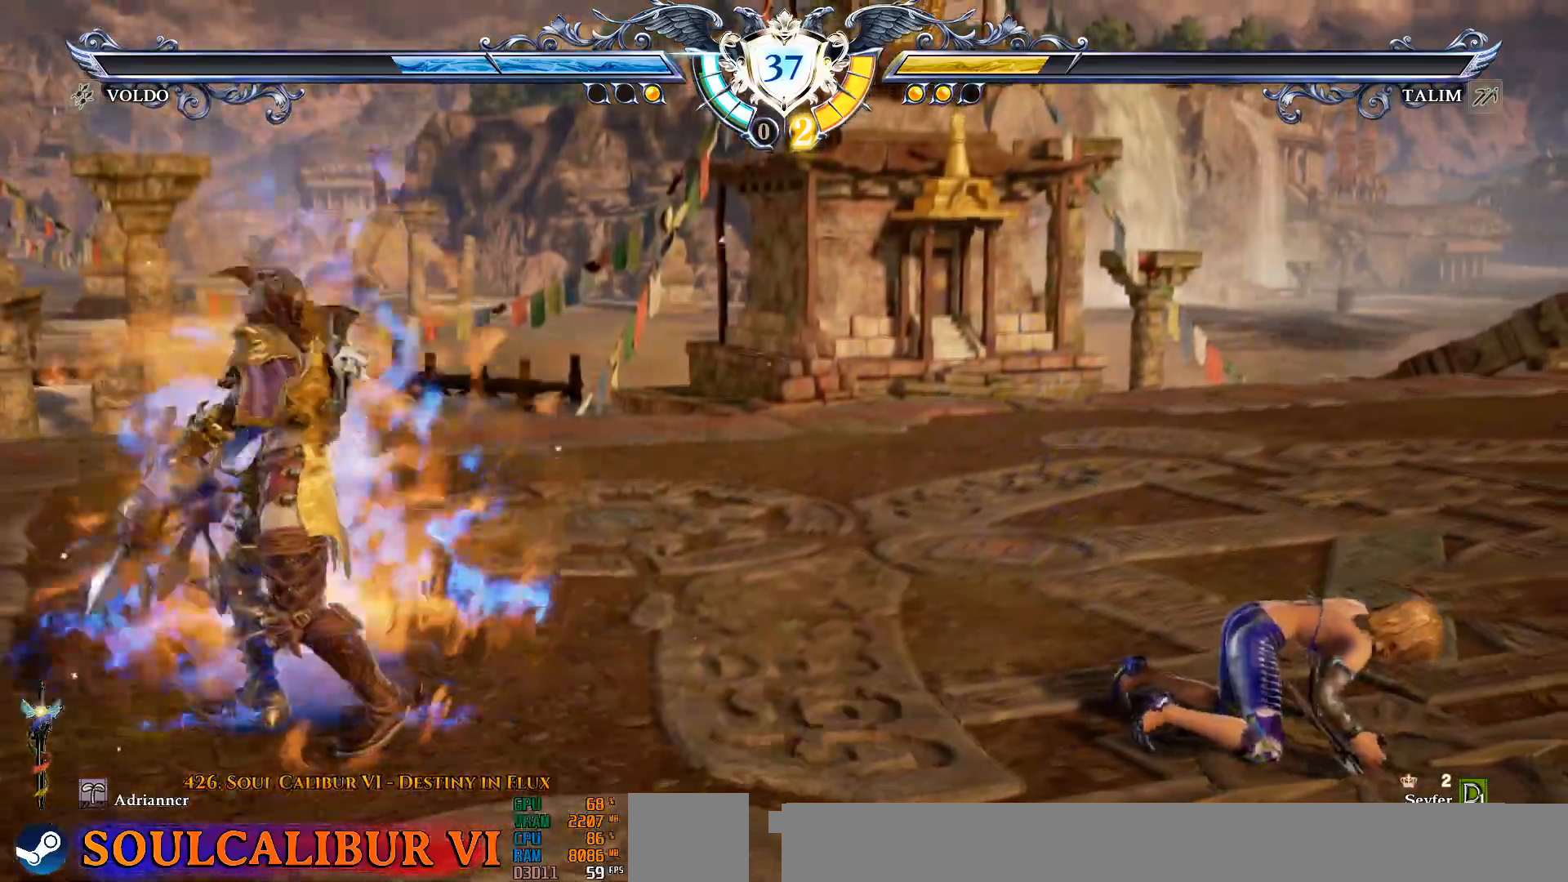
{"dt_ms": 500, "buttons": ["DPAD_RIGHT"], "events": [[183, "DPAD_RIGHT", "down"], [500, "CROSS", "up"]]}
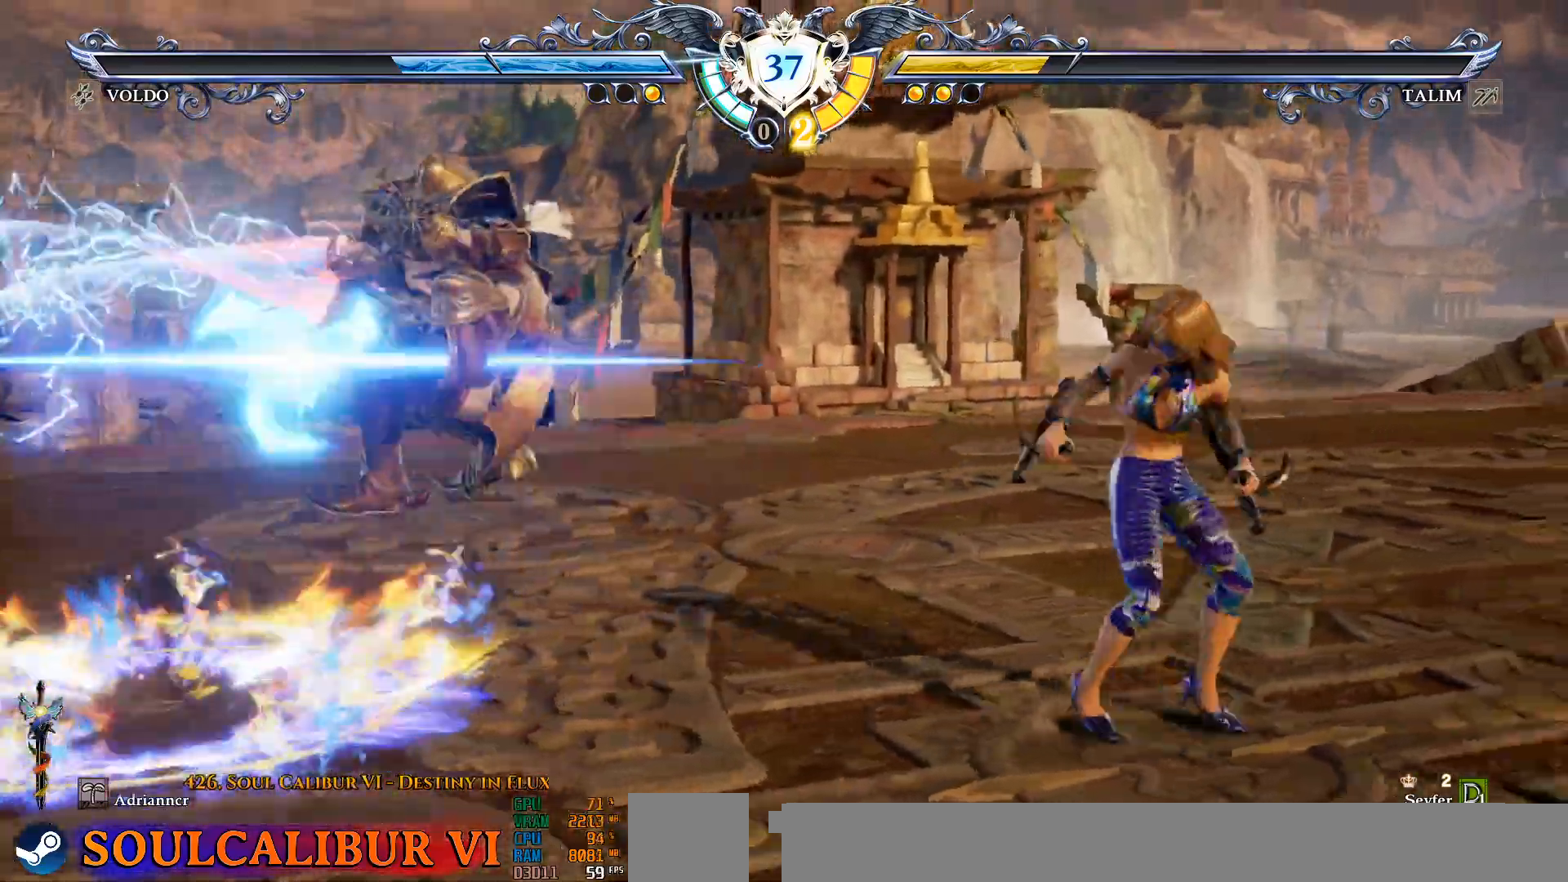
{"dt_ms": 500, "buttons": ["CROSS"], "events": [[100, "CROSS", "down"], [150, "DPAD_RIGHT", "up"]]}
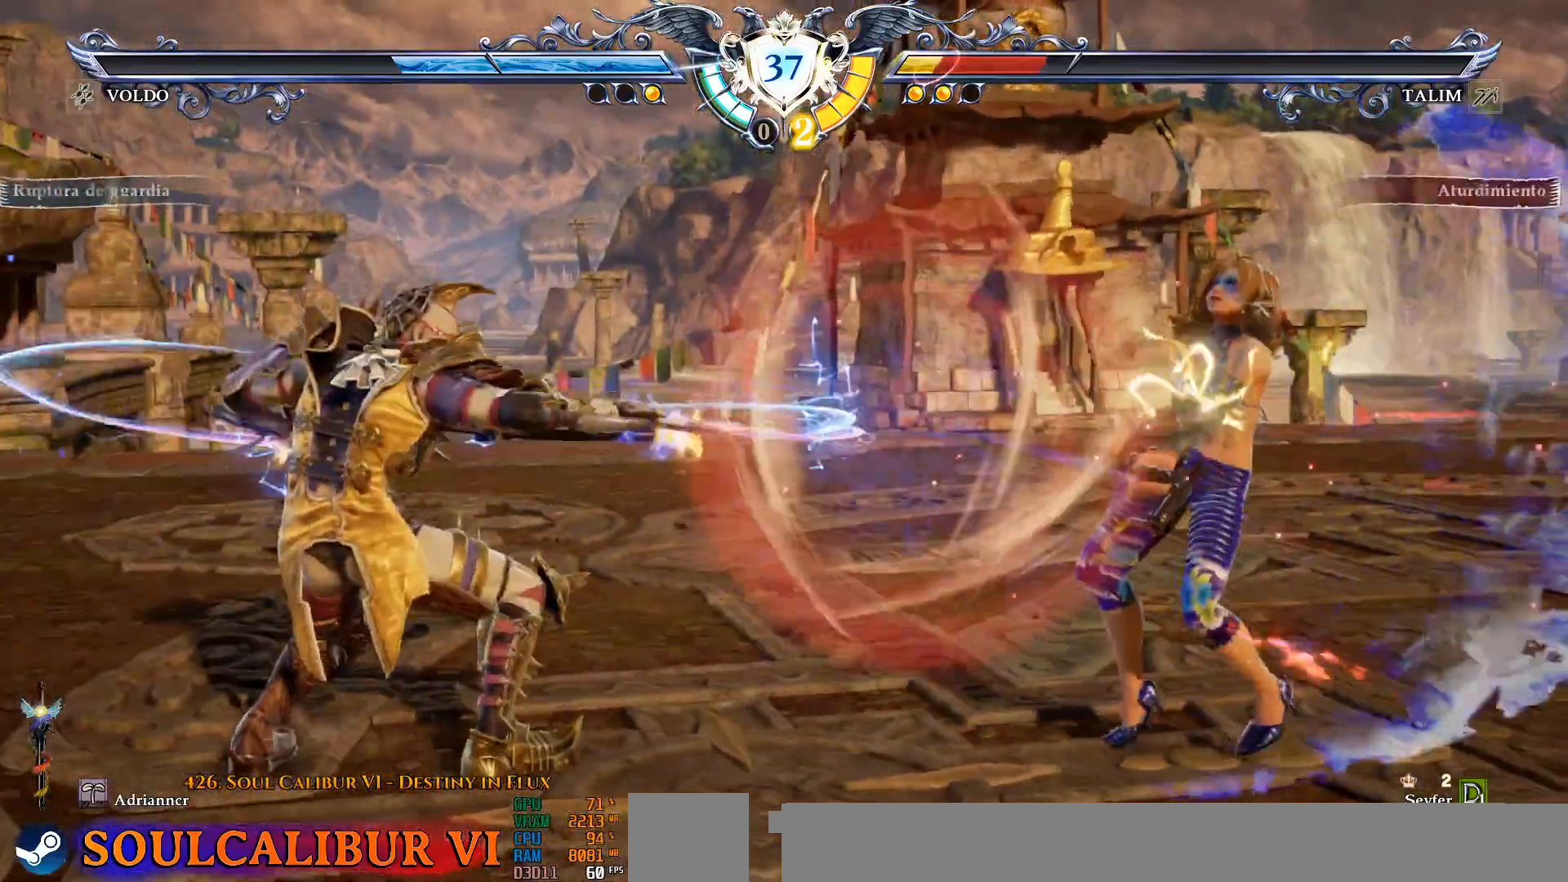
{"dt_ms": 500, "buttons": ["DPAD_RIGHT"], "events": [[117, "CROSS", "up"], [117, "DPAD_RIGHT", "down"], [150, "CROSS", "down"], [300, "CROSS", "up"], [350, "CROSS", "down"], [467, "CROSS", "up"]]}
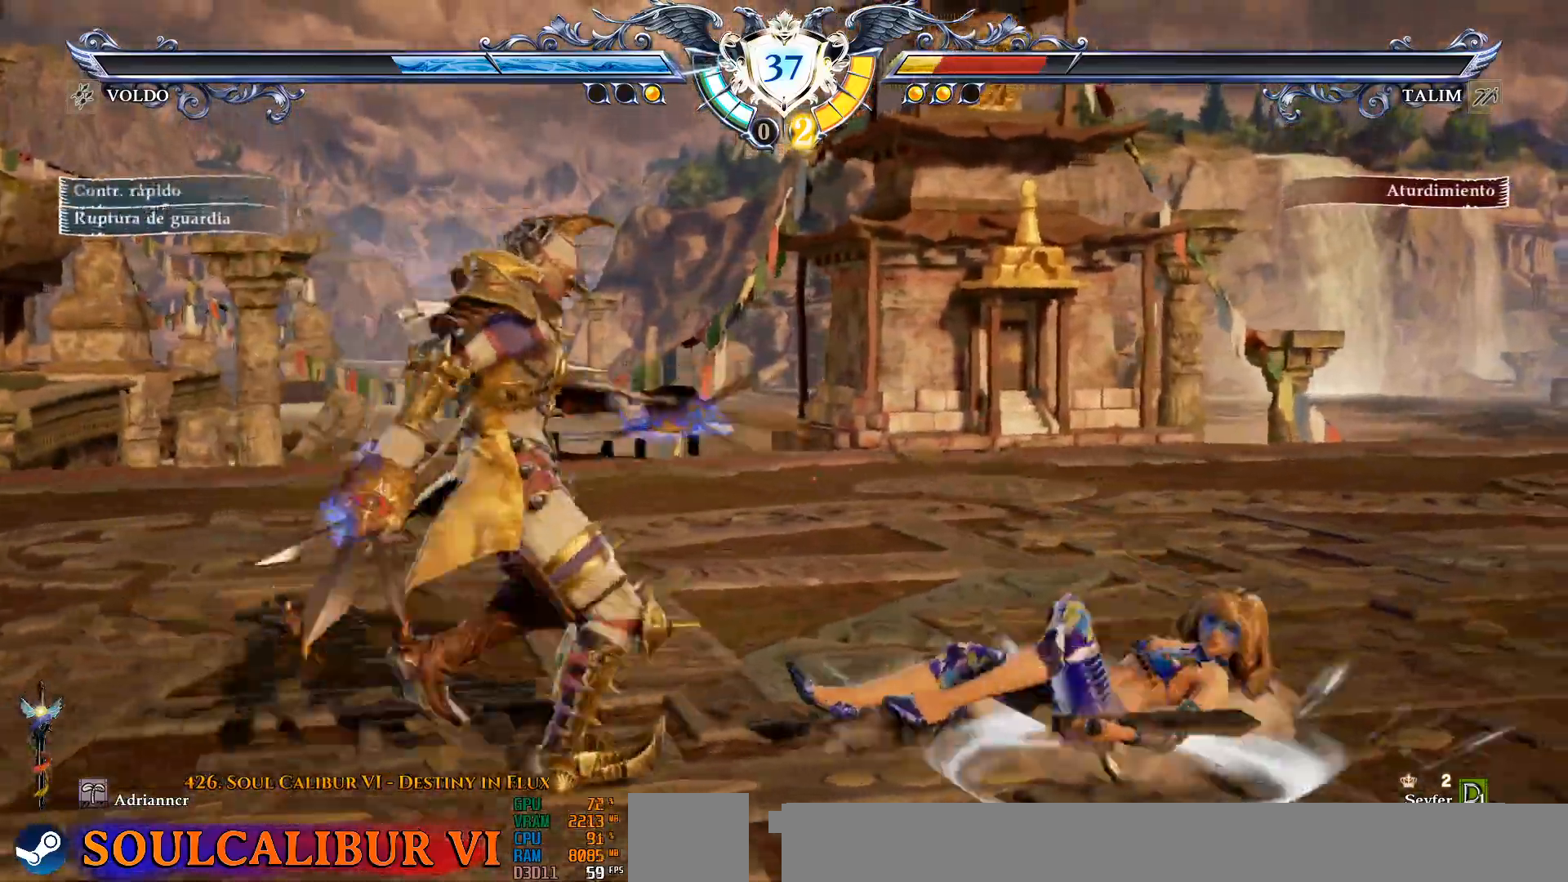
{"dt_ms": 500, "buttons": ["CROSS"], "events": [[17, "CROSS", "down"], [150, "DPAD_RIGHT", "up"], [200, "CROSS", "up"], [283, "L1", "down"], [350, "L1", "up"], [500, "CROSS", "down"]]}
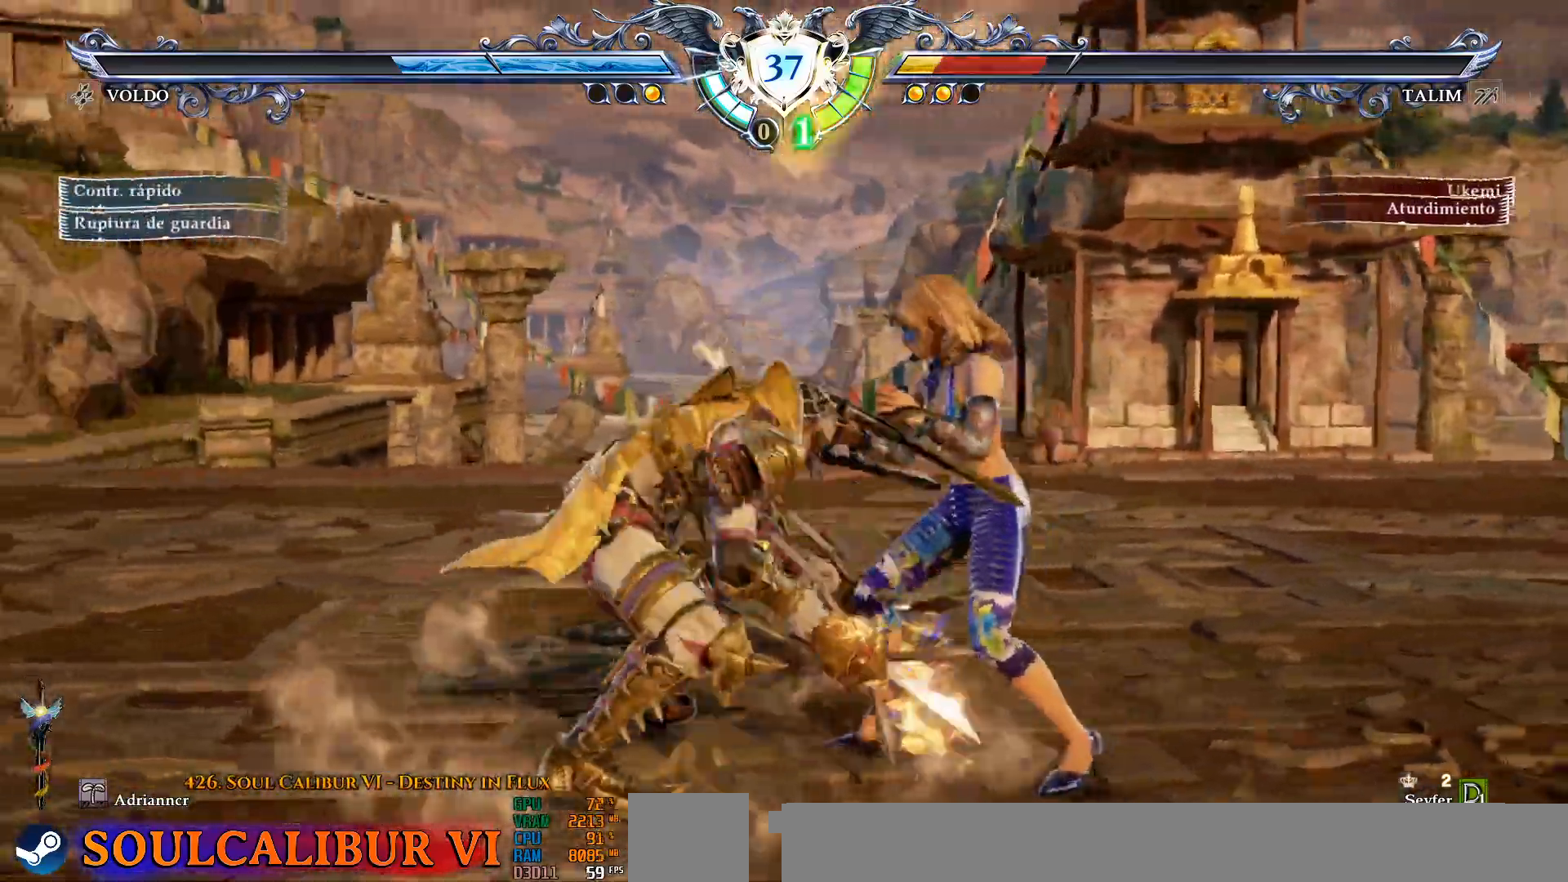
{"dt_ms": 500, "buttons": [], "events": [[367, "CROSS", "up"]]}